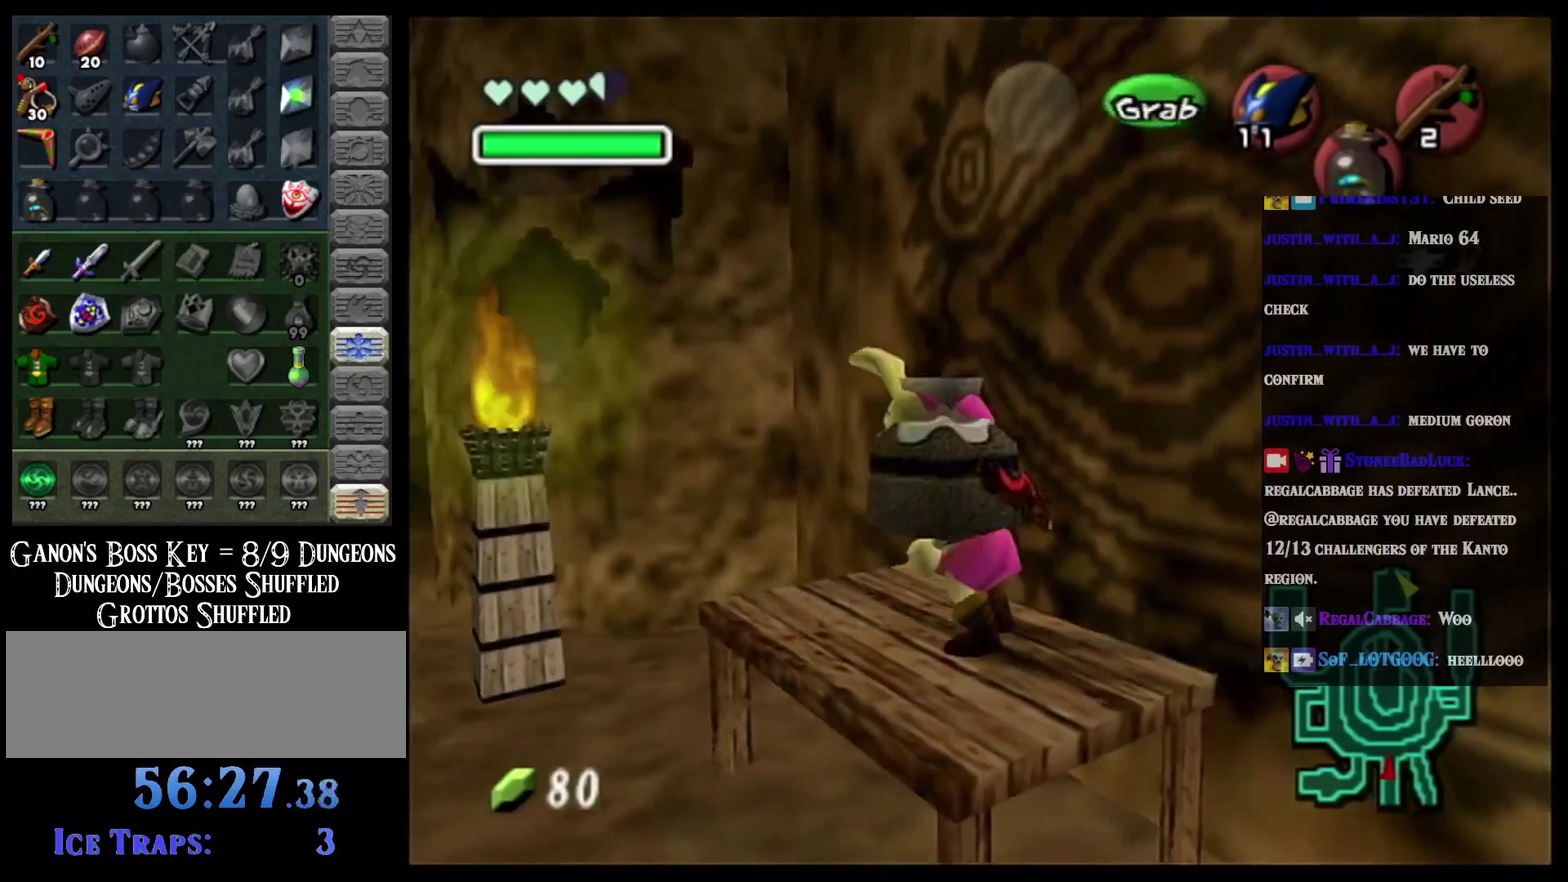
Gameplay with a controller (Nintendo layout); each line is a JSON object with the inputs held at the frame after it. "events" lists button and stick changes between this image and that frame as [ms after this image, input, new state], when the widget could be followed in between. Not read: L3 R3 right_stick.
{"buttons": [], "left_stick": "center", "events": [[17, "A", "up"], [250, "left_stick", "down"], [401, "left_stick", "center"]]}
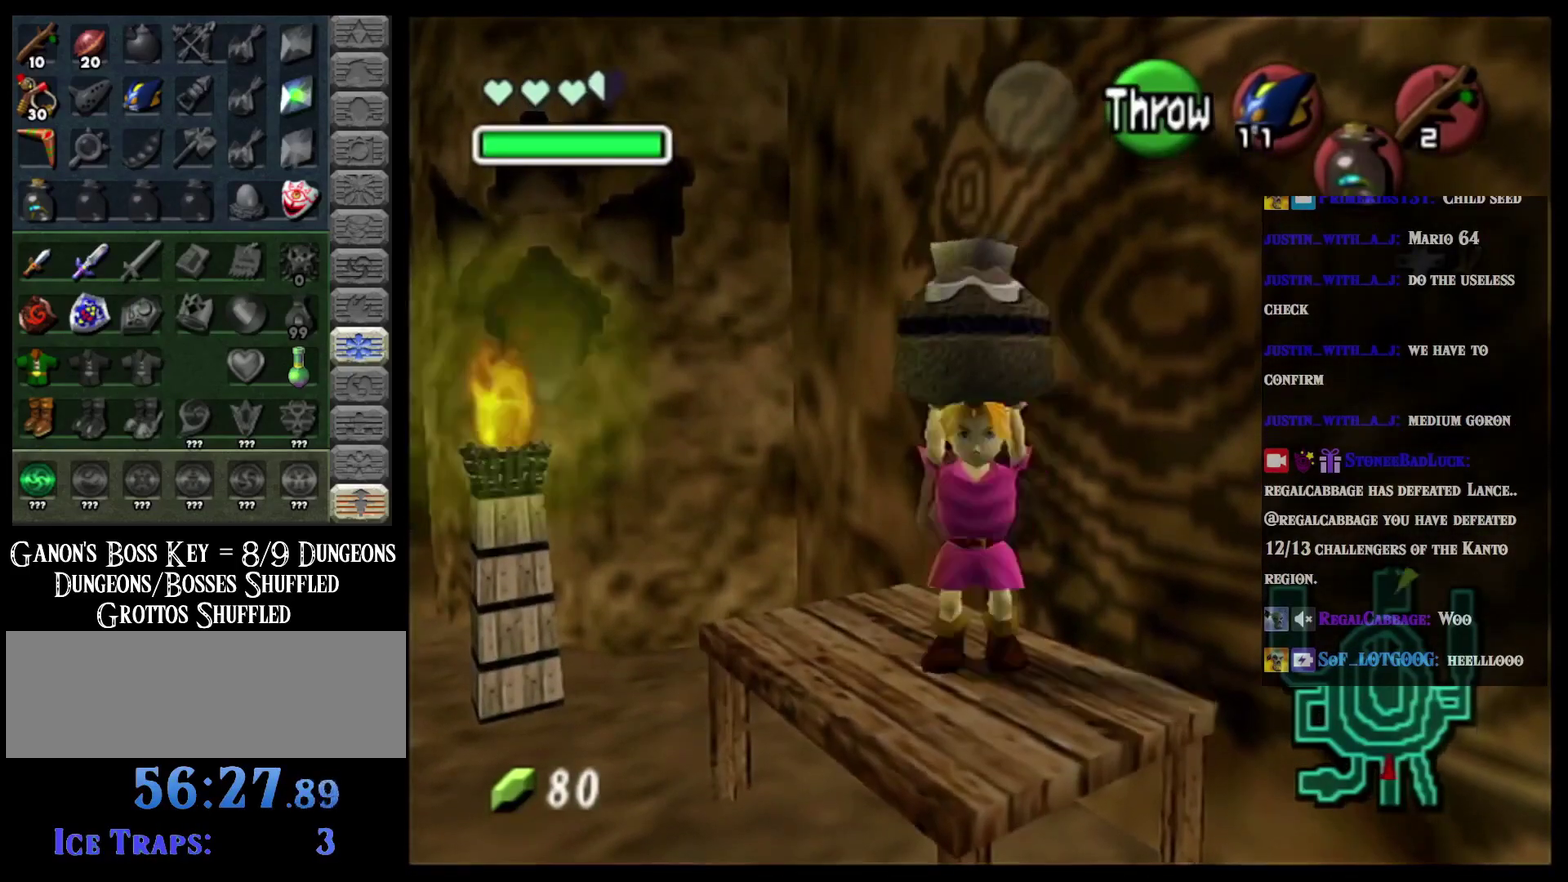
{"buttons": [], "left_stick": "center", "events": [[183, "R2", "down"], [300, "R2", "up"]]}
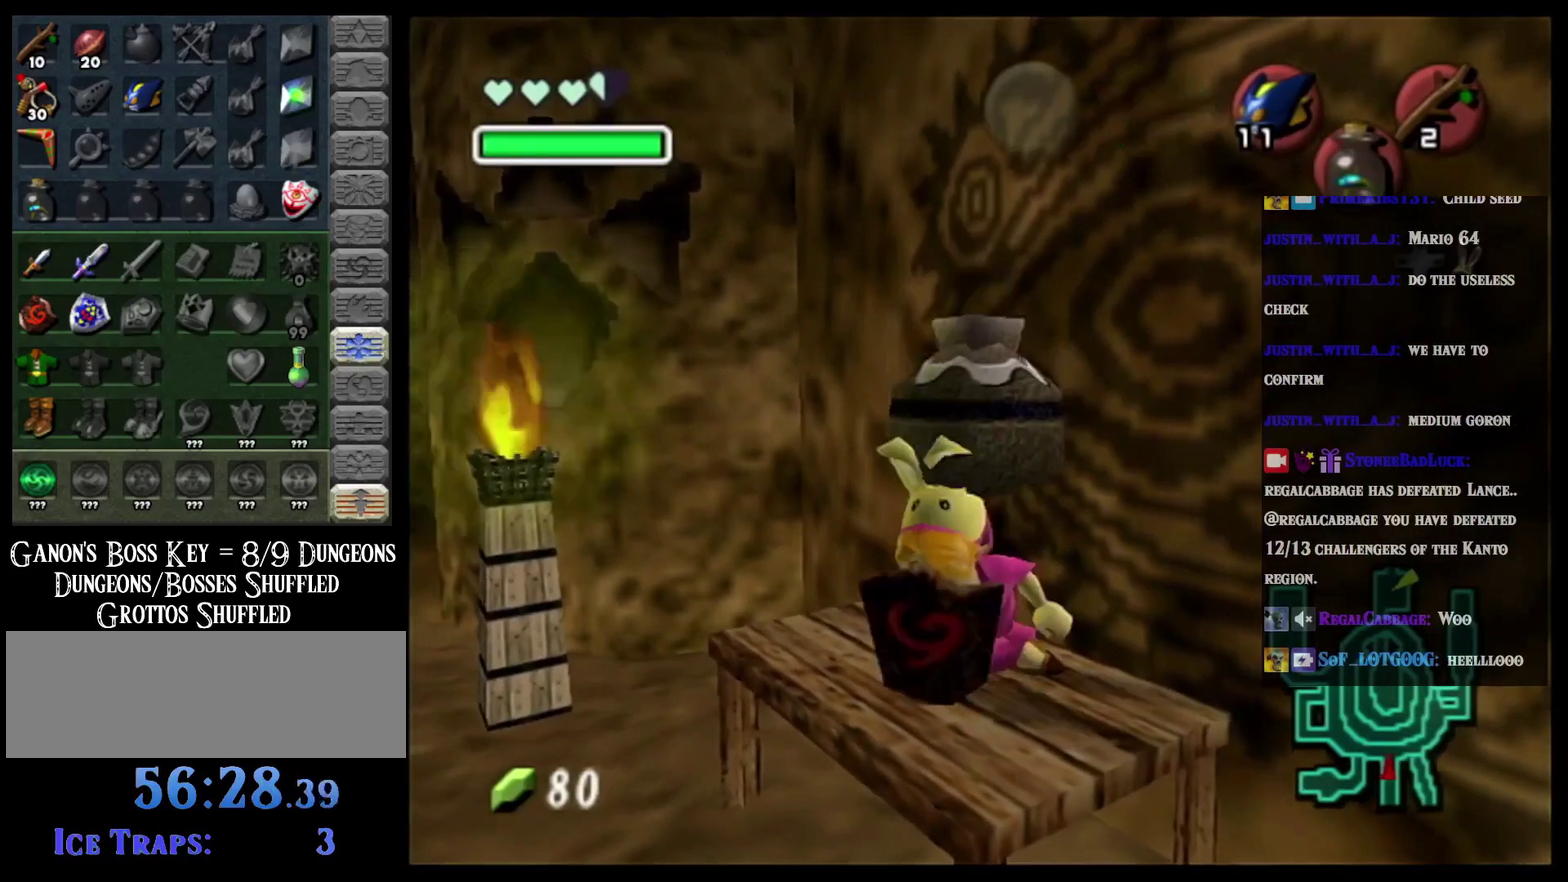
{"buttons": ["L2"], "left_stick": "center", "events": [[267, "left_stick", "down-right"], [367, "left_stick", "center"], [401, "L2", "down"]]}
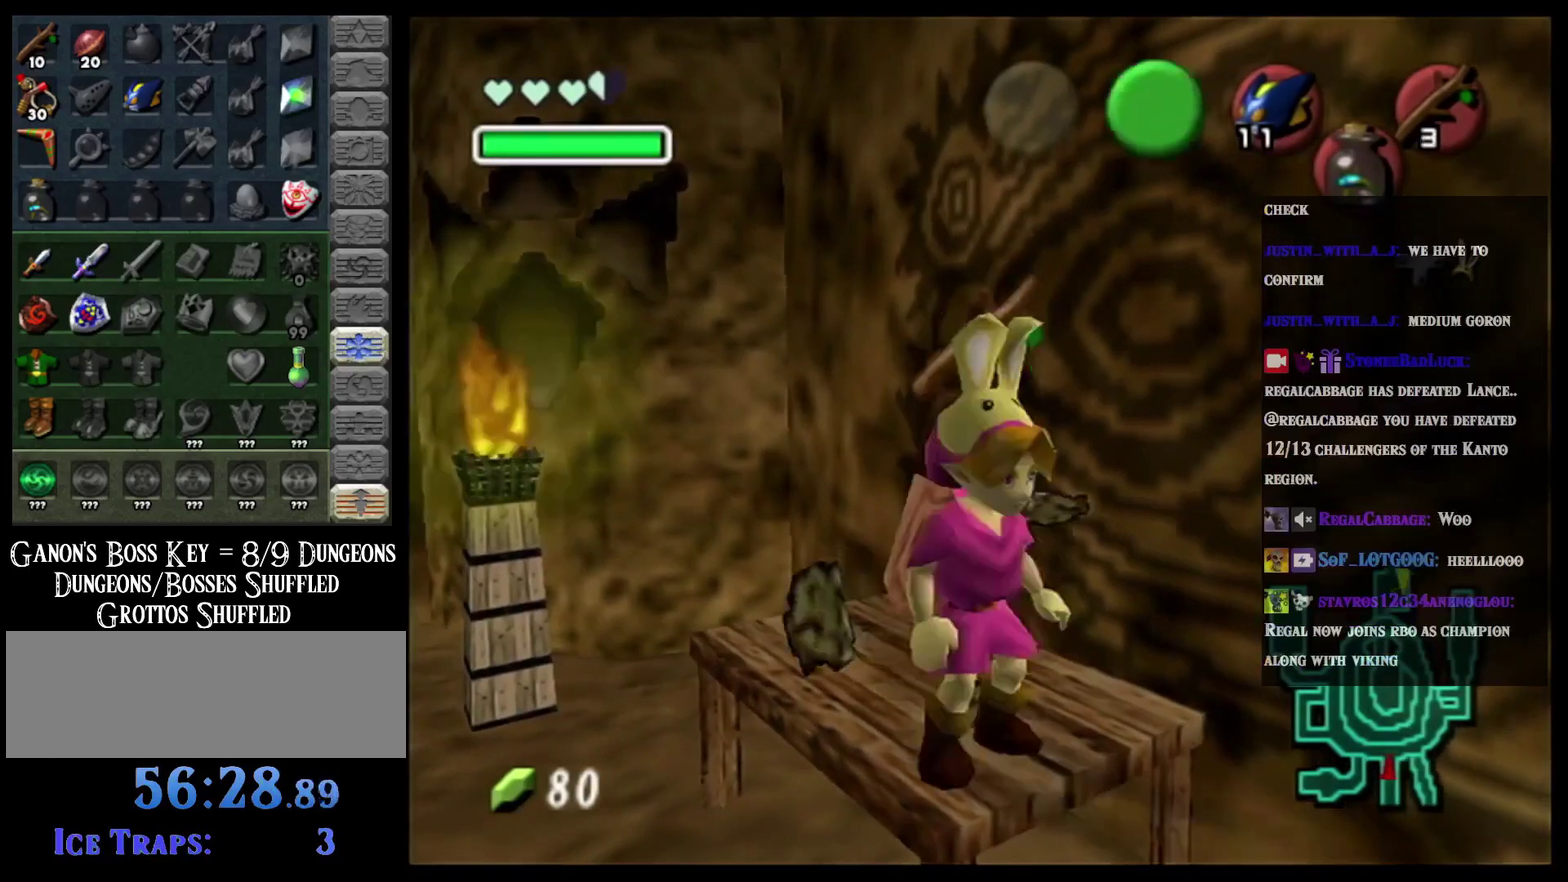
{"buttons": [], "left_stick": "down", "events": [[267, "left_stick", "down"], [483, "L2", "up"]]}
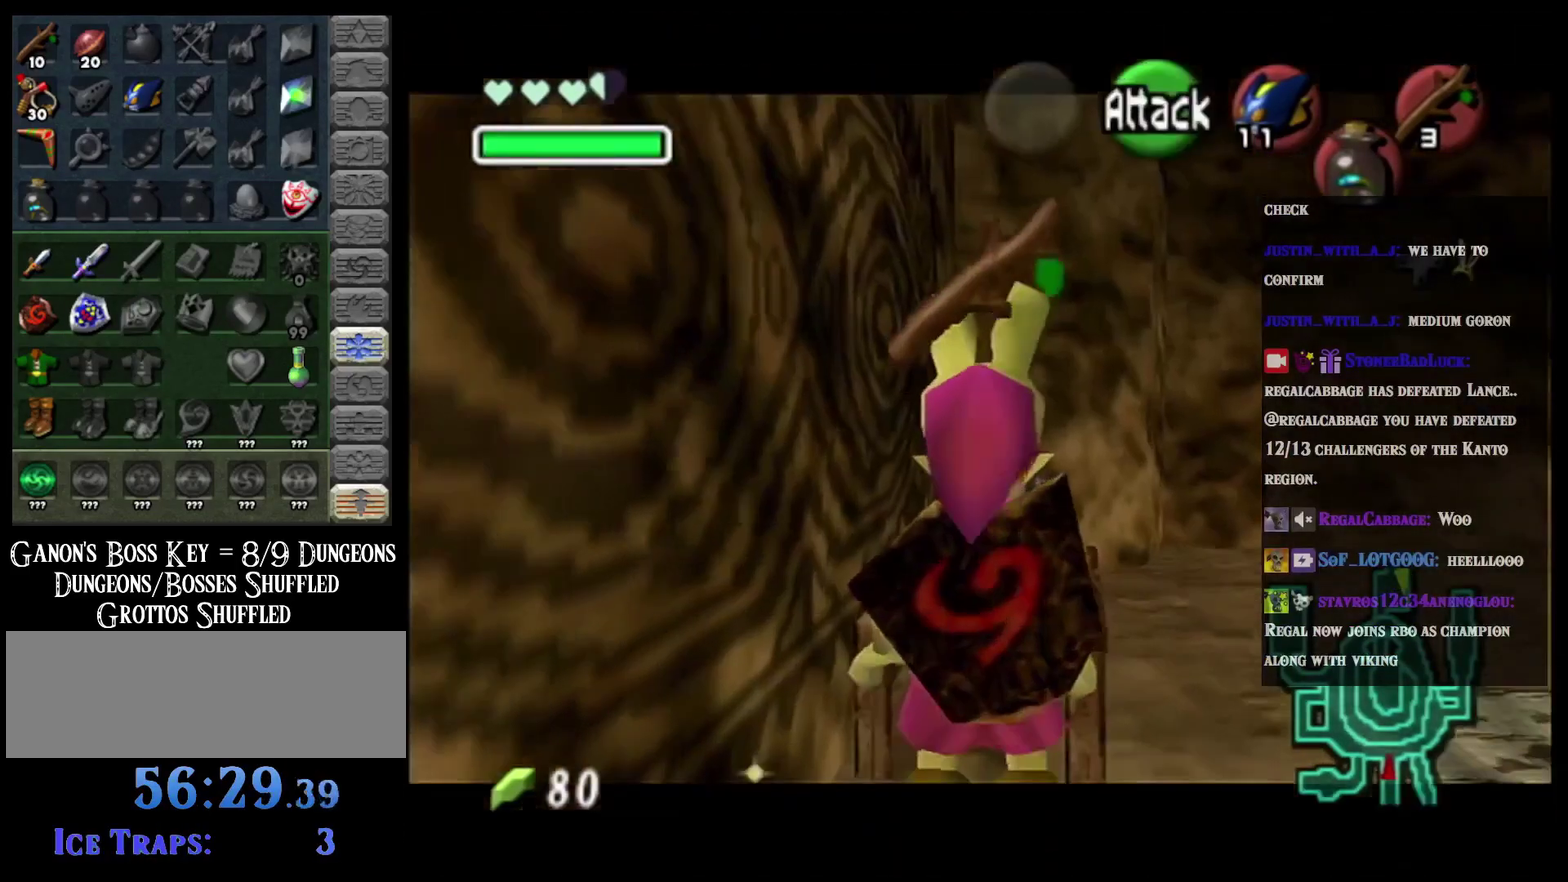
{"buttons": [], "left_stick": "up", "events": [[17, "left_stick", "center"], [300, "left_stick", "up"]]}
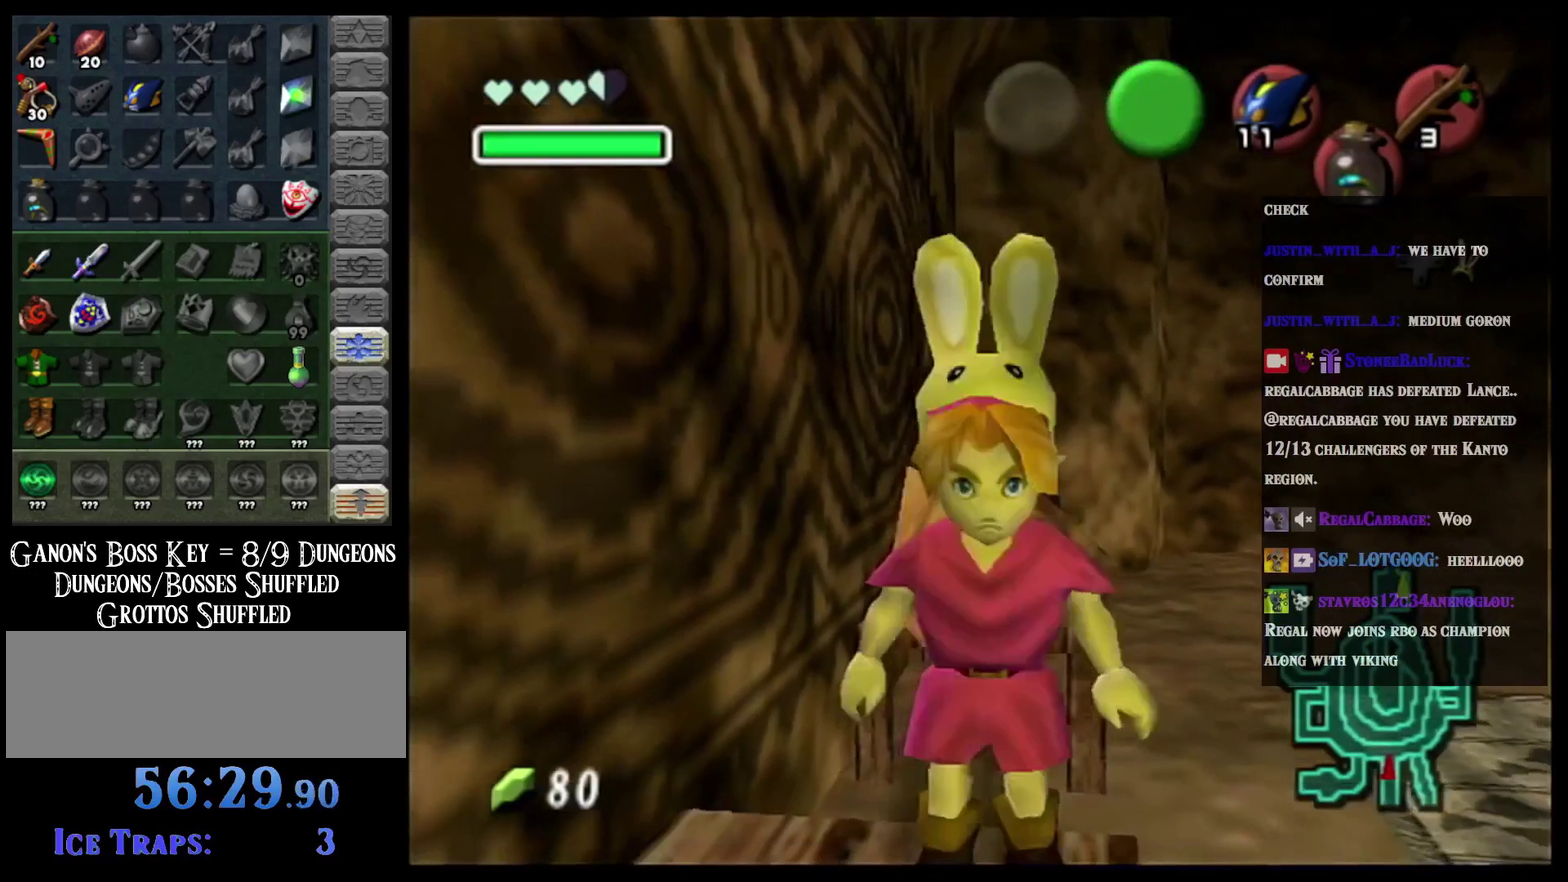
{"buttons": [], "left_stick": "center", "events": [[267, "left_stick", "up-right"], [367, "left_stick", "center"]]}
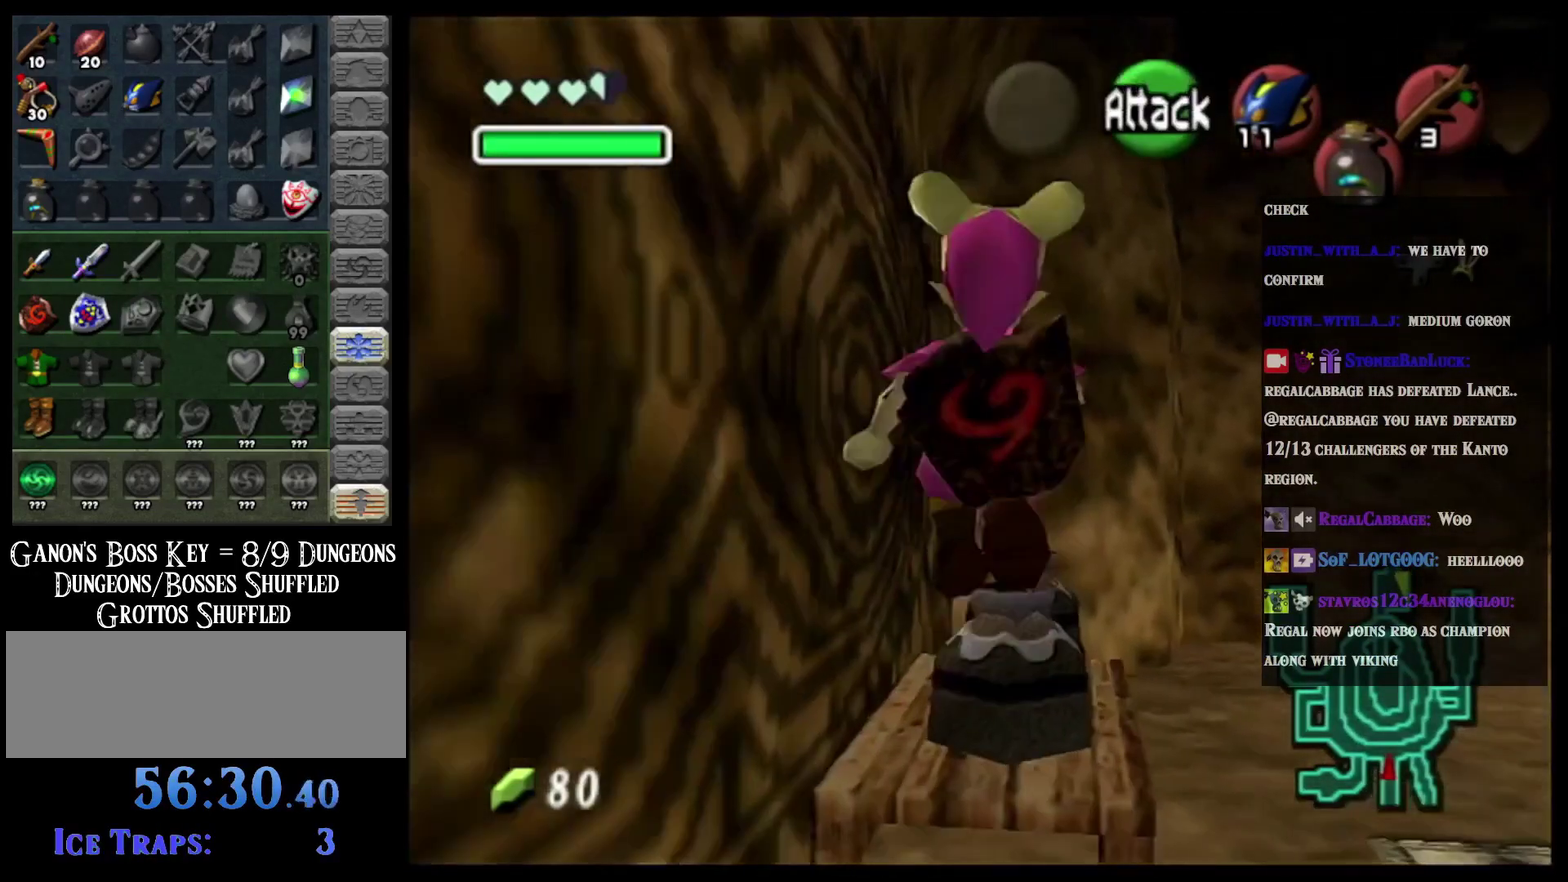
{"buttons": [], "left_stick": "center", "events": [[84, "left_stick", "down"], [234, "left_stick", "down-right"], [300, "left_stick", "center"]]}
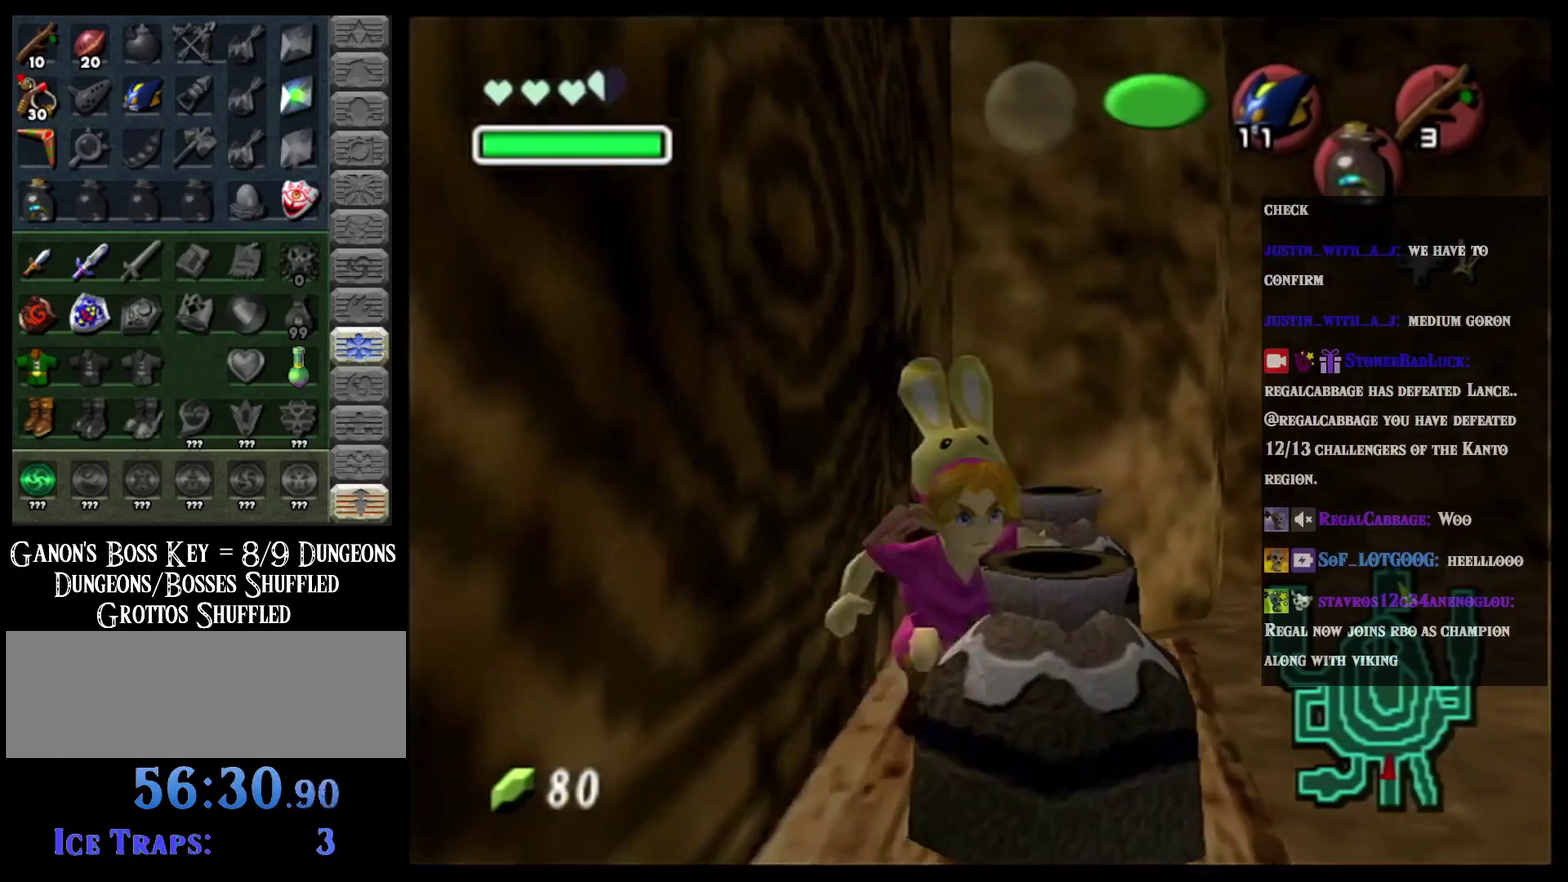
{"buttons": [], "left_stick": "center", "events": [[16, "left_stick", "up-right"], [150, "A", "down"], [183, "left_stick", "center"], [233, "A", "up"], [333, "A", "down"], [417, "A", "up"]]}
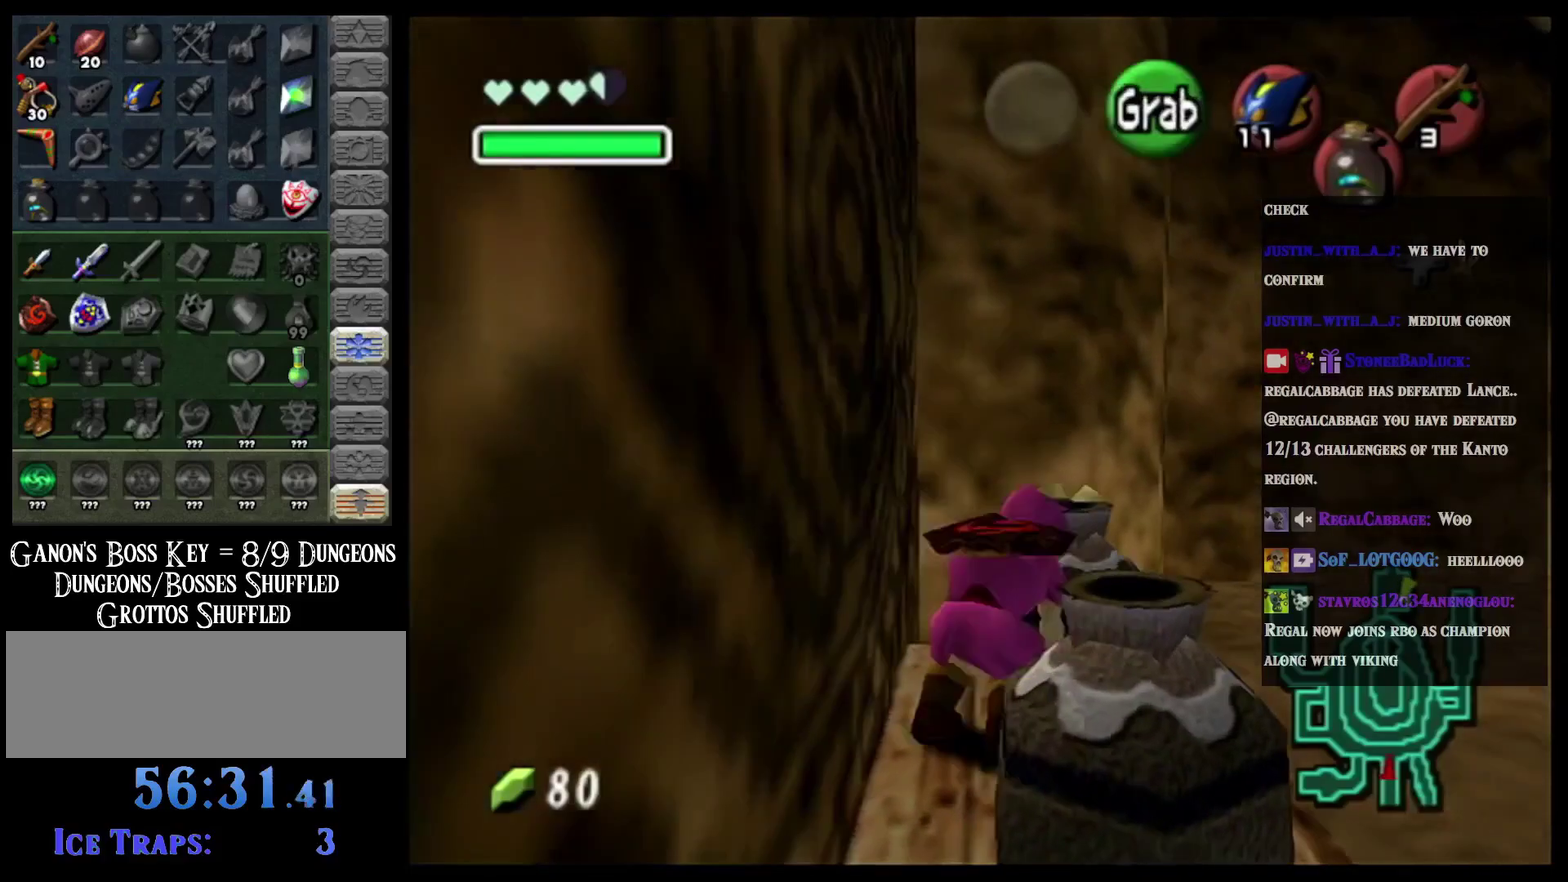
{"buttons": [], "left_stick": "center", "events": [[17, "A", "down"], [150, "A", "up"], [367, "R2", "down"], [467, "R2", "up"]]}
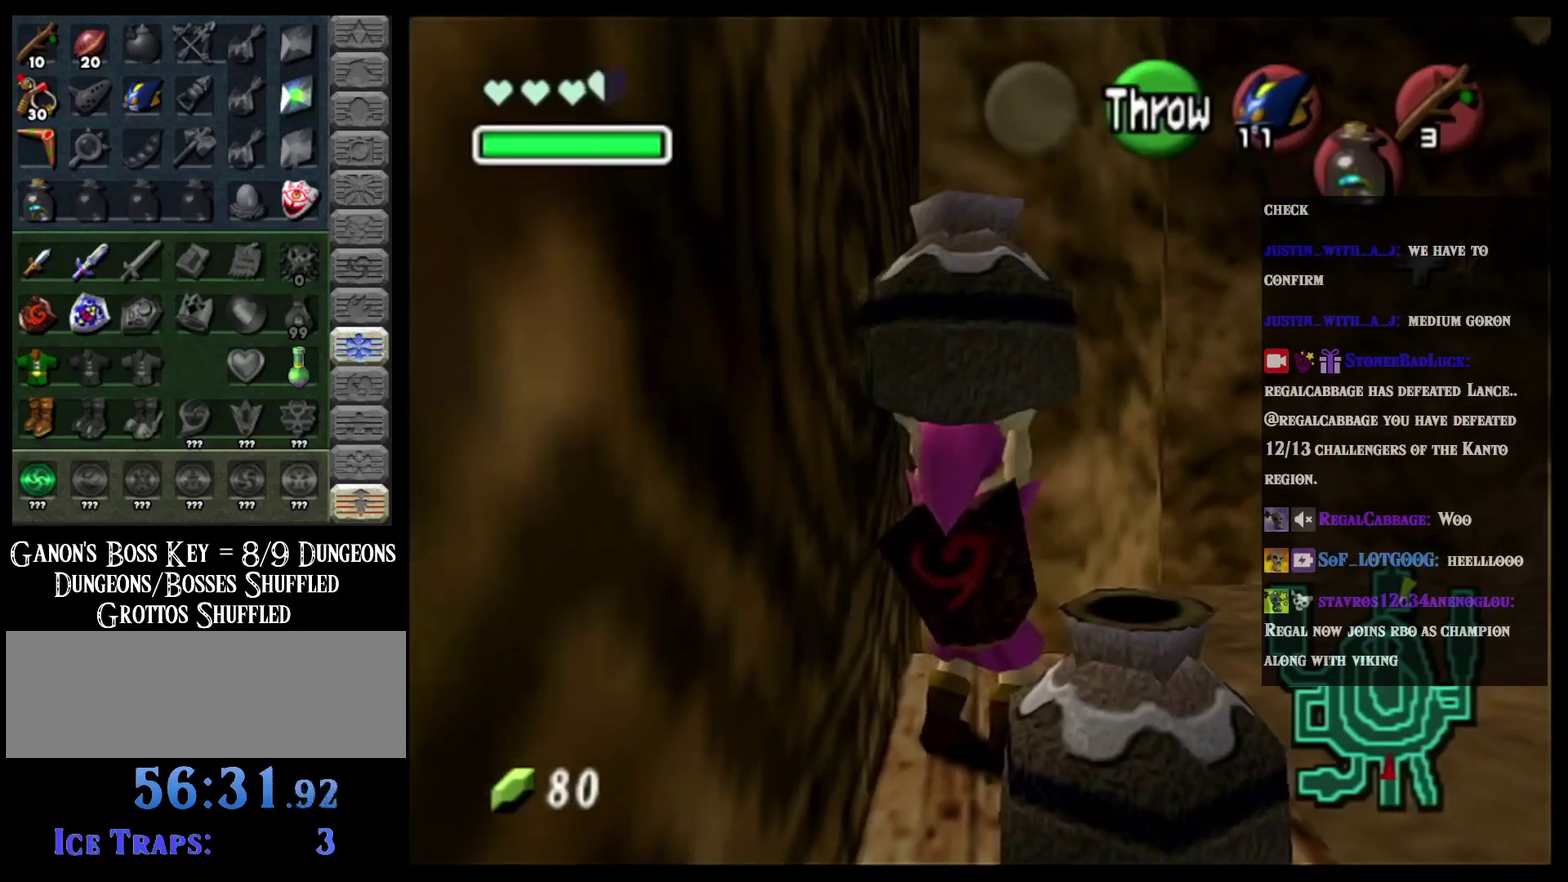
{"buttons": [], "left_stick": "center", "events": [[333, "A", "down"], [400, "B", "down"], [417, "A", "up"], [450, "B", "up"]]}
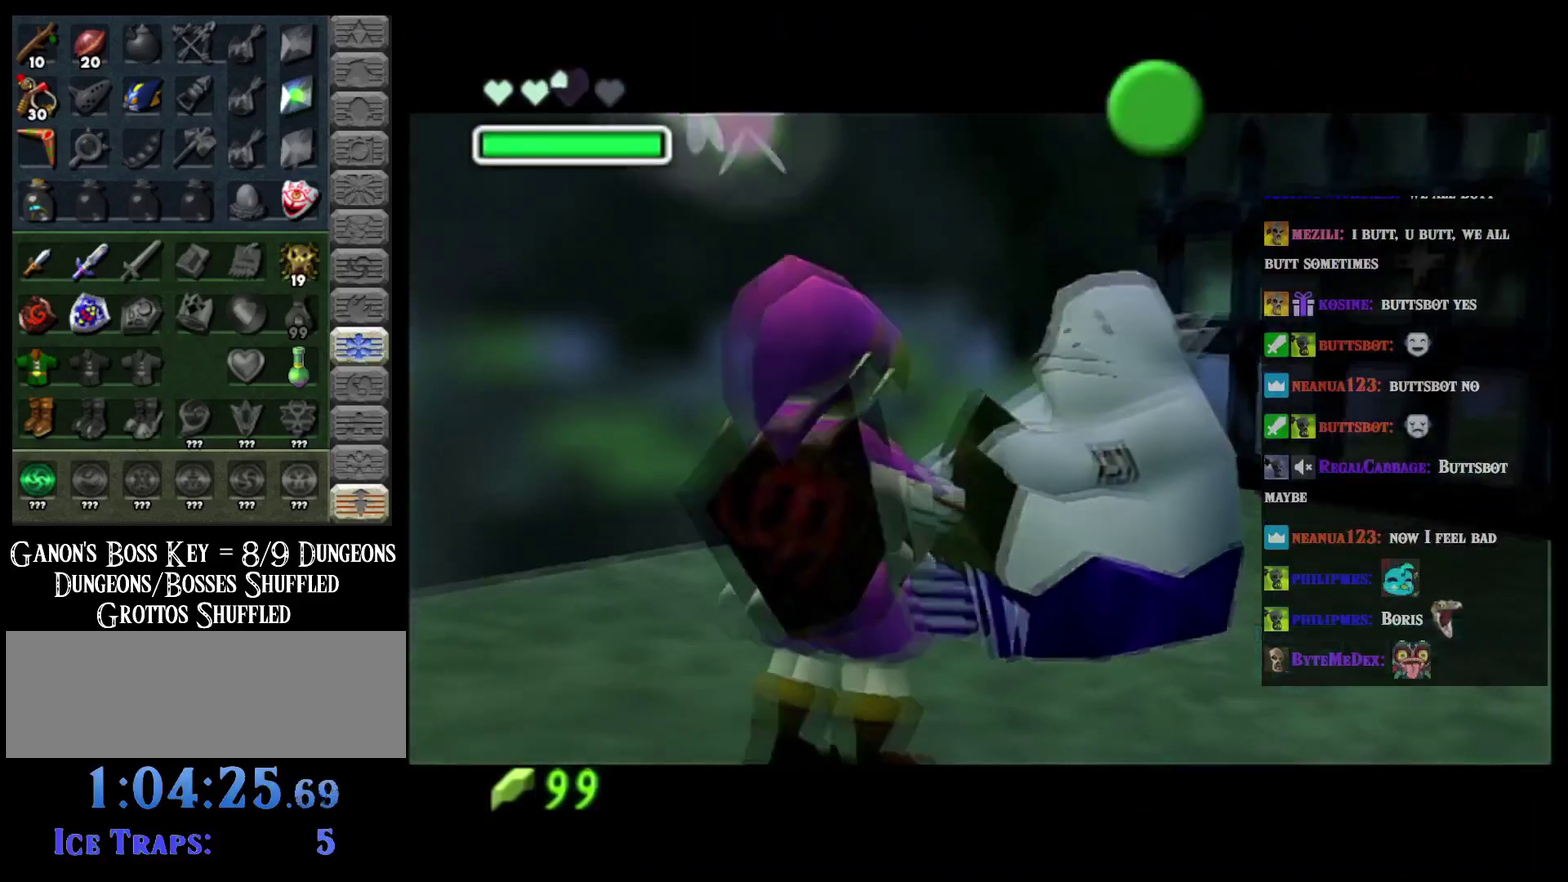
{"buttons": [], "left_stick": "center", "events": [[17, "A", "down"], [50, "B", "down"], [84, "A", "up"], [167, "A", "down"], [234, "B", "up"], [267, "A", "up"], [300, "B", "down"], [367, "A", "down"], [367, "B", "up"], [417, "B", "down"], [451, "A", "up"], [484, "B", "up"]]}
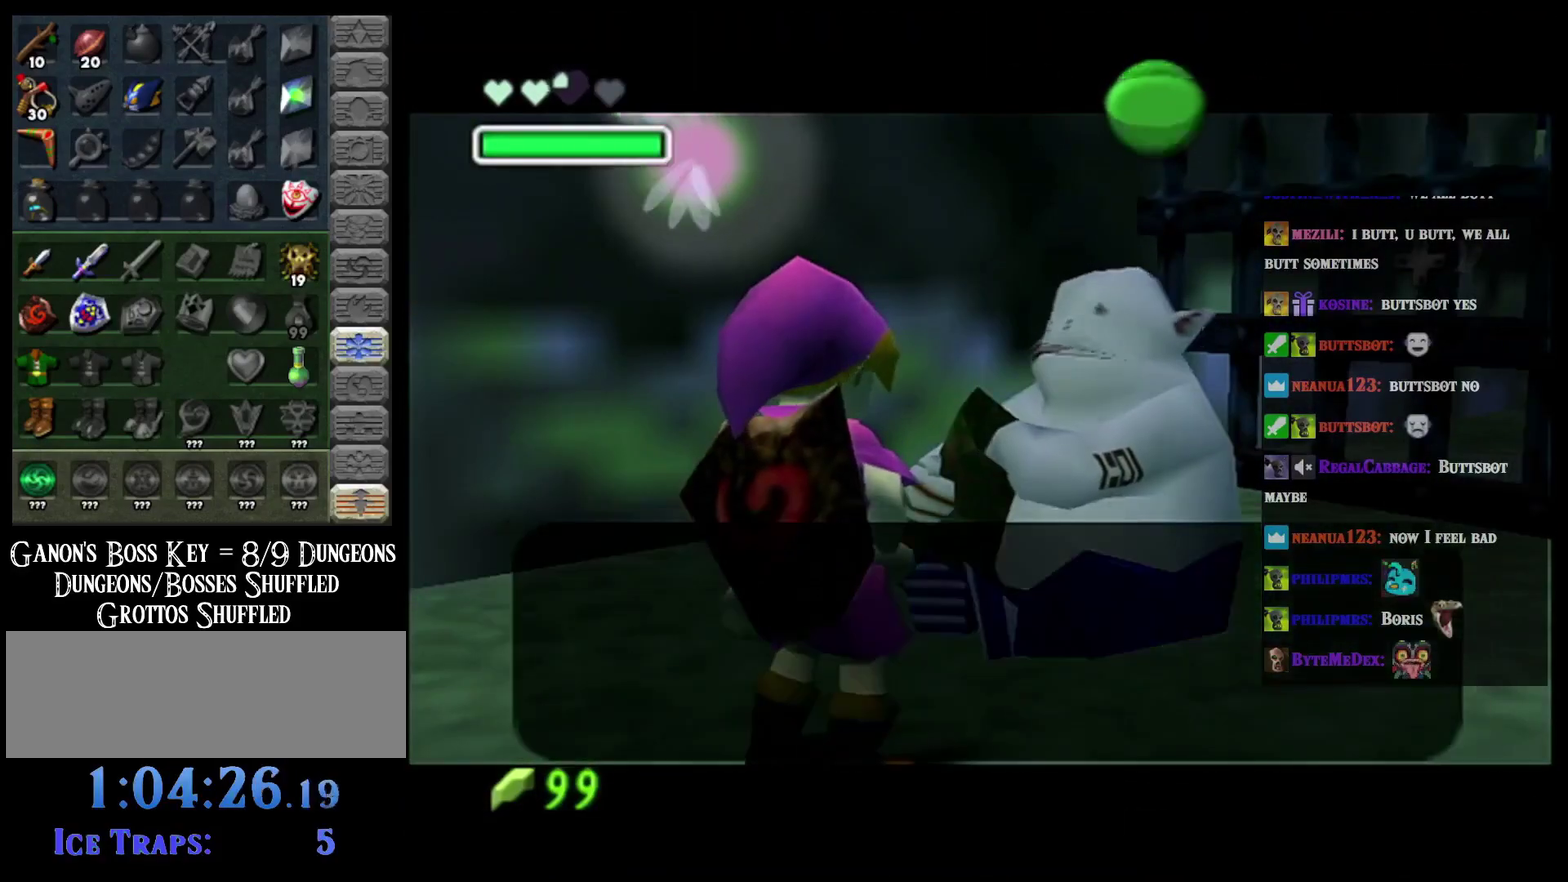
{"buttons": [], "left_stick": "center", "events": [[16, "A", "down"], [116, "A", "up"], [183, "B", "down"], [200, "A", "down"], [233, "B", "up"], [267, "A", "up"], [300, "B", "down"], [367, "B", "up"], [400, "A", "down"], [417, "B", "down"], [450, "A", "up"], [483, "B", "up"]]}
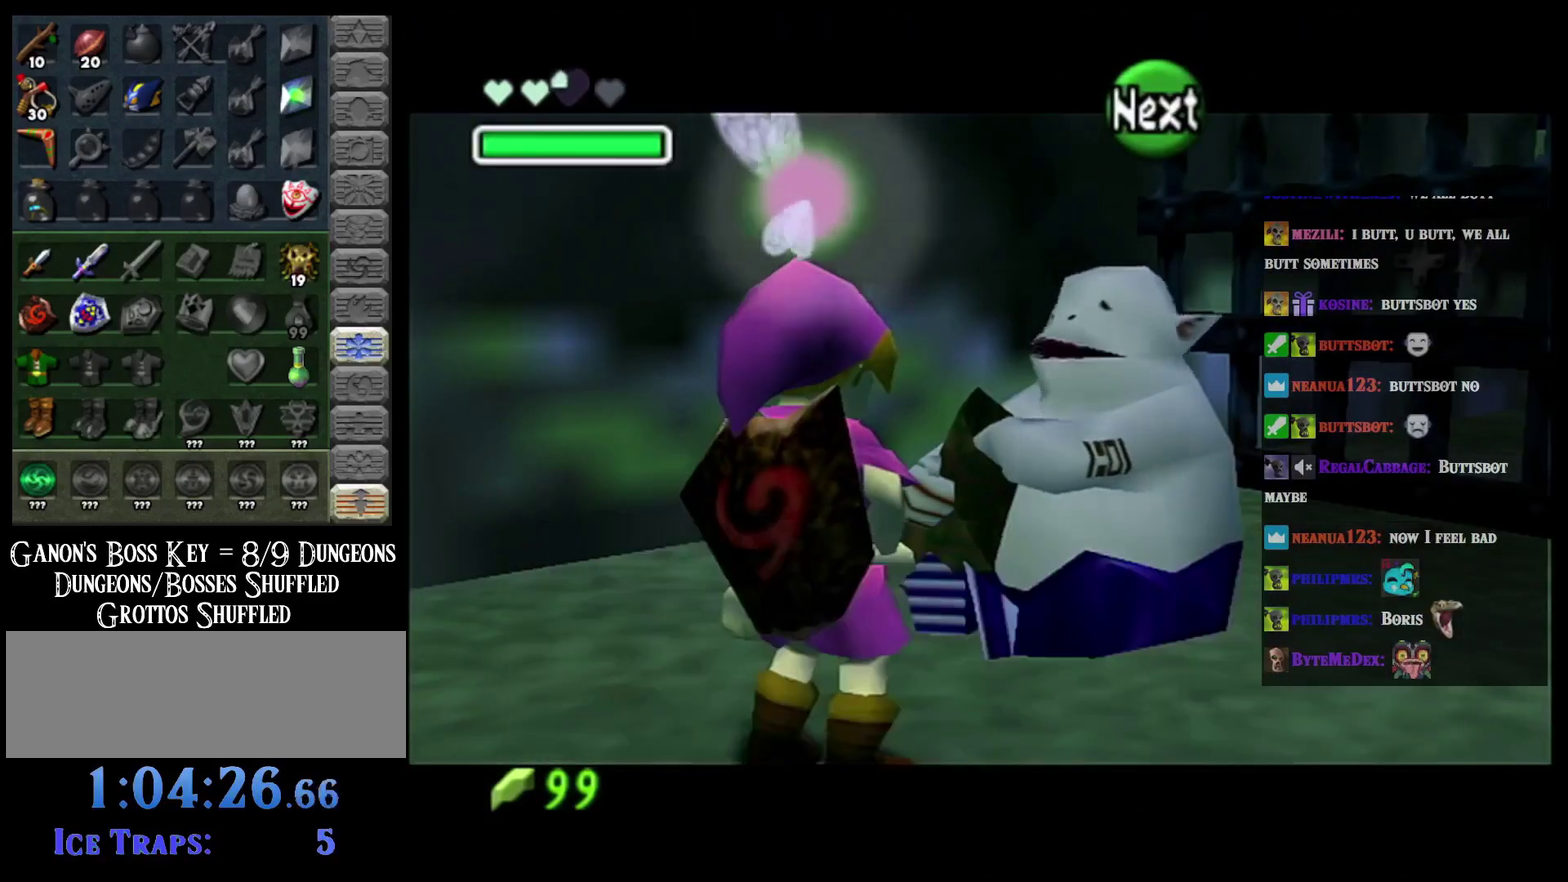
{"buttons": [], "left_stick": "center", "events": [[101, "A", "down"], [167, "A", "up"], [201, "B", "down"], [251, "B", "up"], [384, "B", "down"], [501, "B", "up"]]}
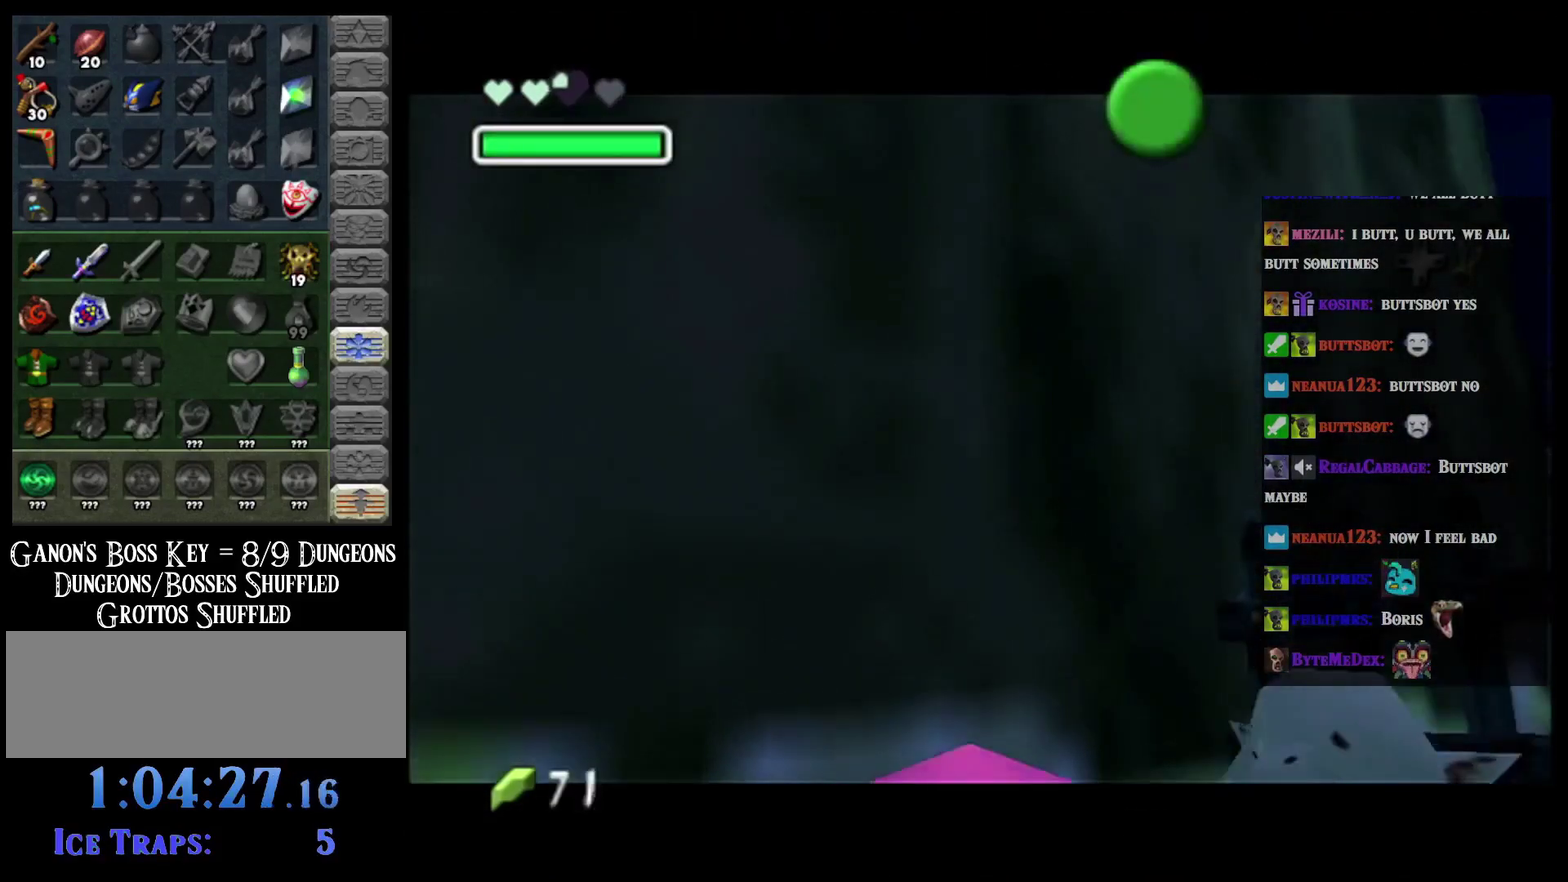
{"buttons": [], "left_stick": "center", "events": [[100, "B", "down"], [217, "B", "up"], [317, "B", "down"], [384, "B", "up"]]}
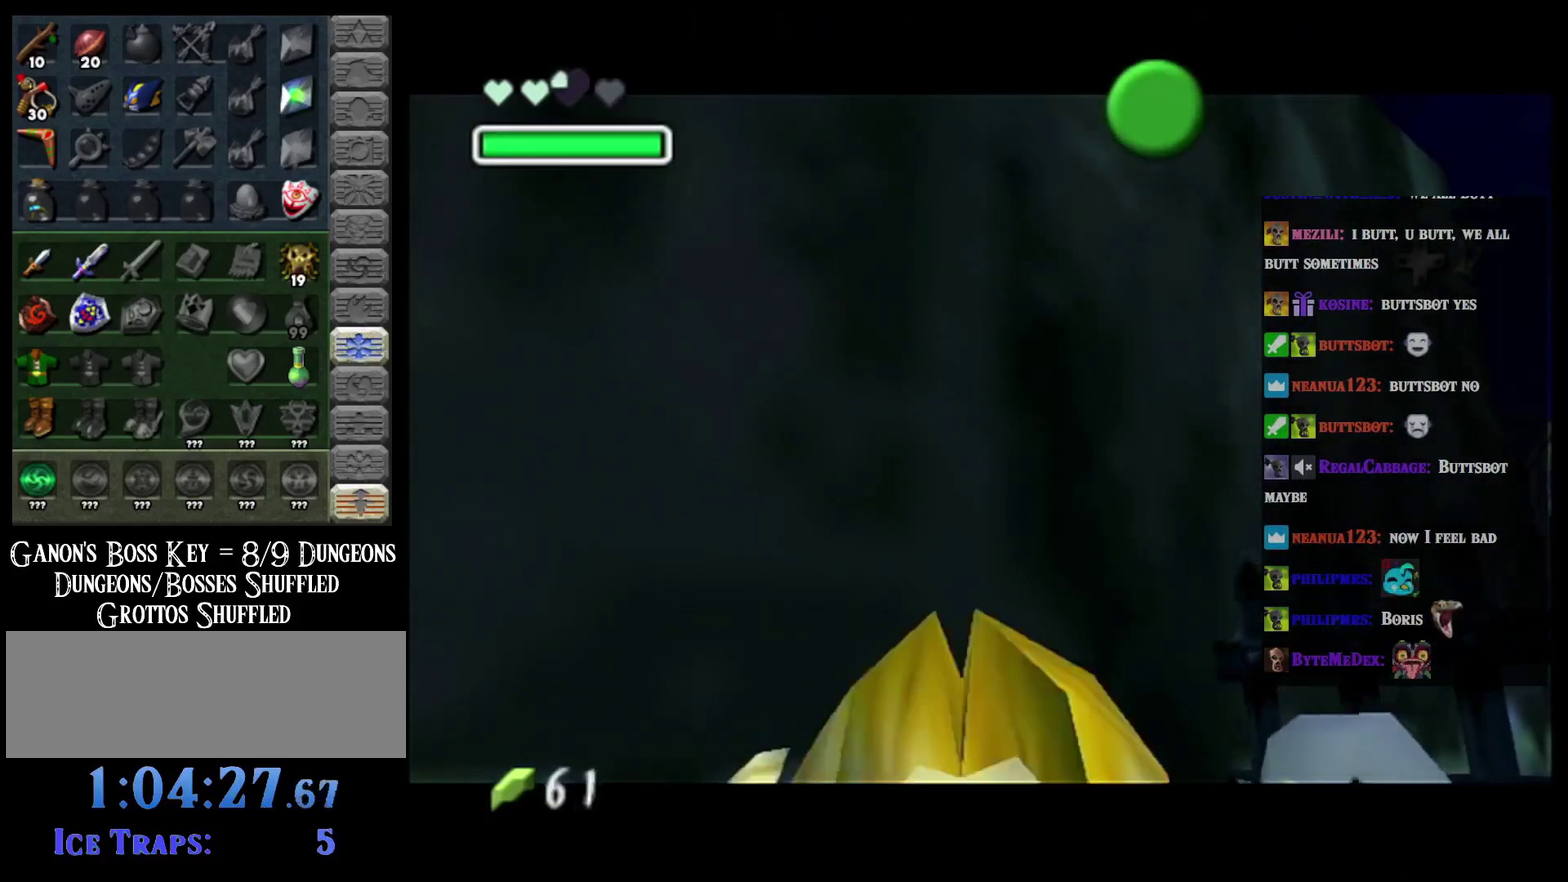
{"buttons": [], "left_stick": "center", "events": [[17, "B", "down"], [67, "B", "up"], [201, "B", "down"], [267, "B", "up"], [384, "B", "down"], [501, "B", "up"]]}
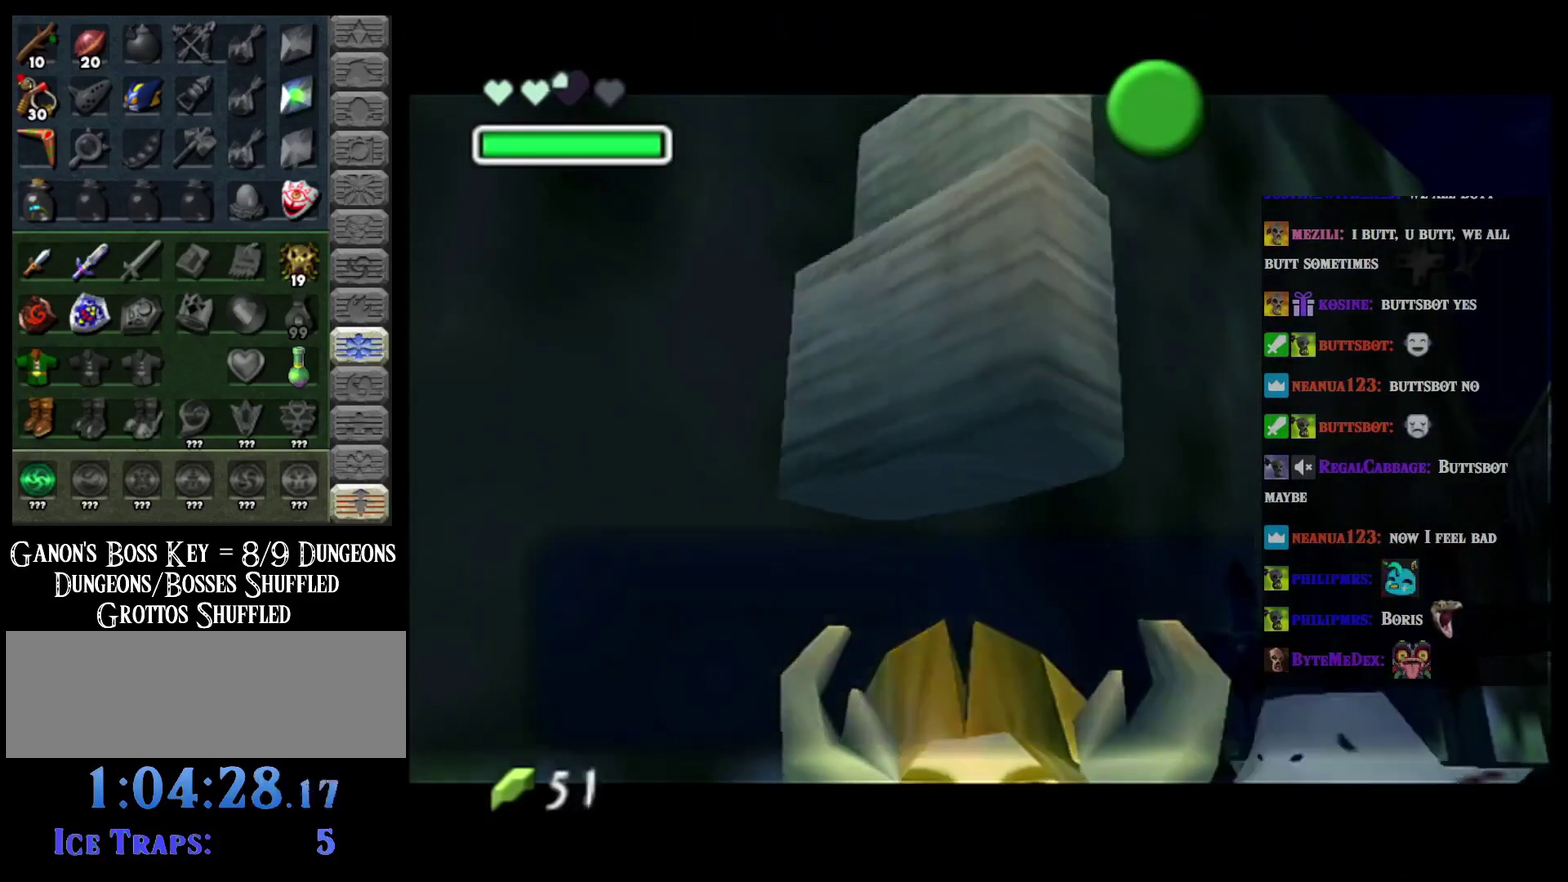
{"buttons": [], "left_stick": "down", "events": [[300, "B", "down"], [334, "left_stick", "down"], [417, "B", "up"]]}
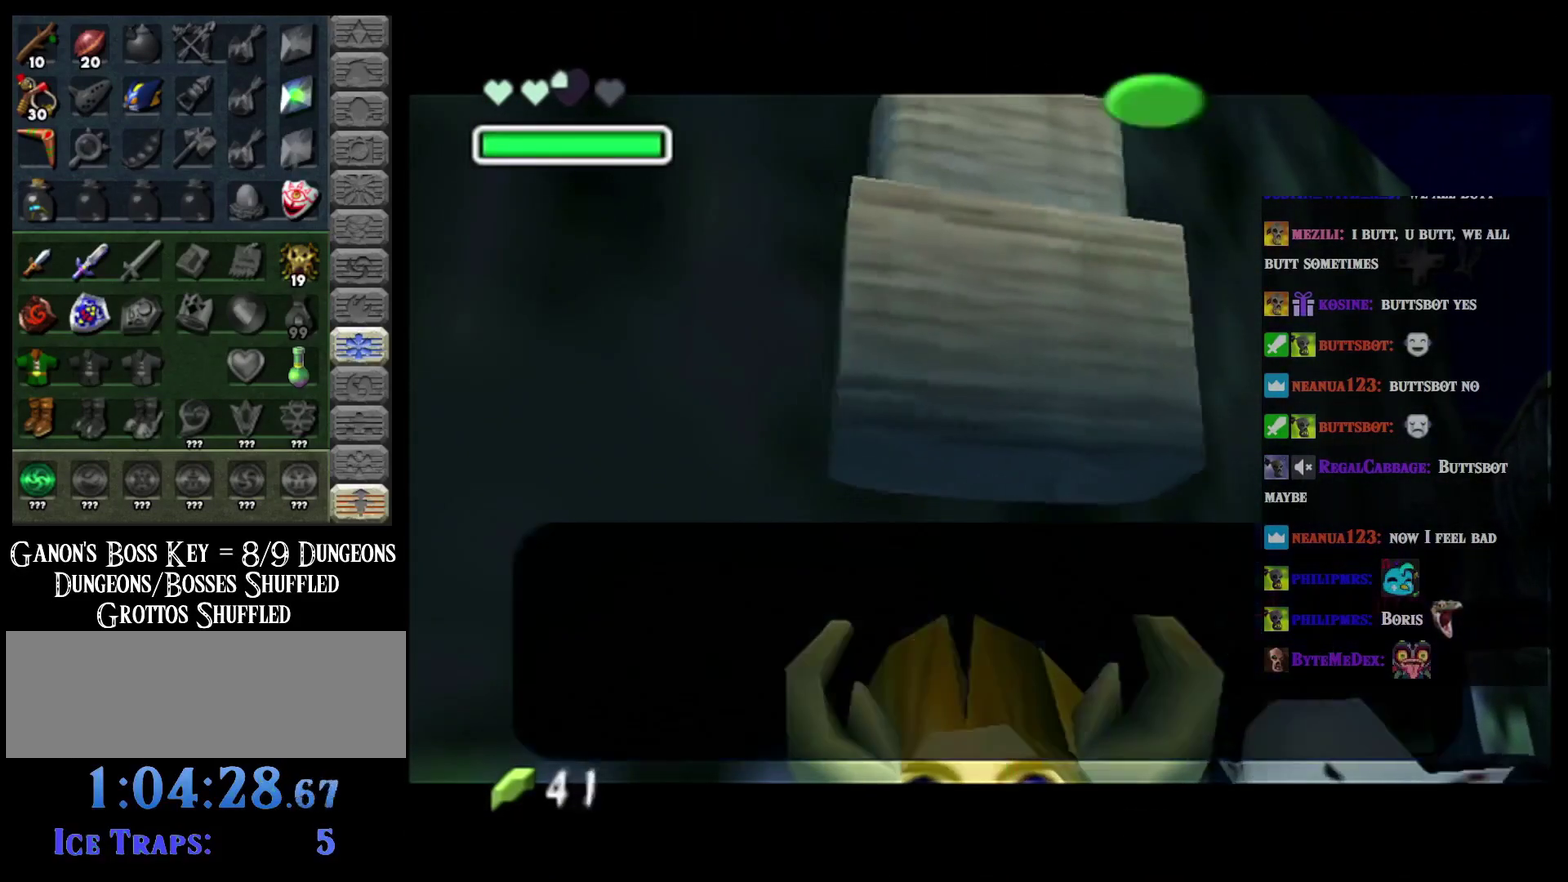
{"buttons": [], "left_stick": "down-left", "events": [[184, "left_stick", "down-left"], [201, "A", "down"], [368, "A", "up"]]}
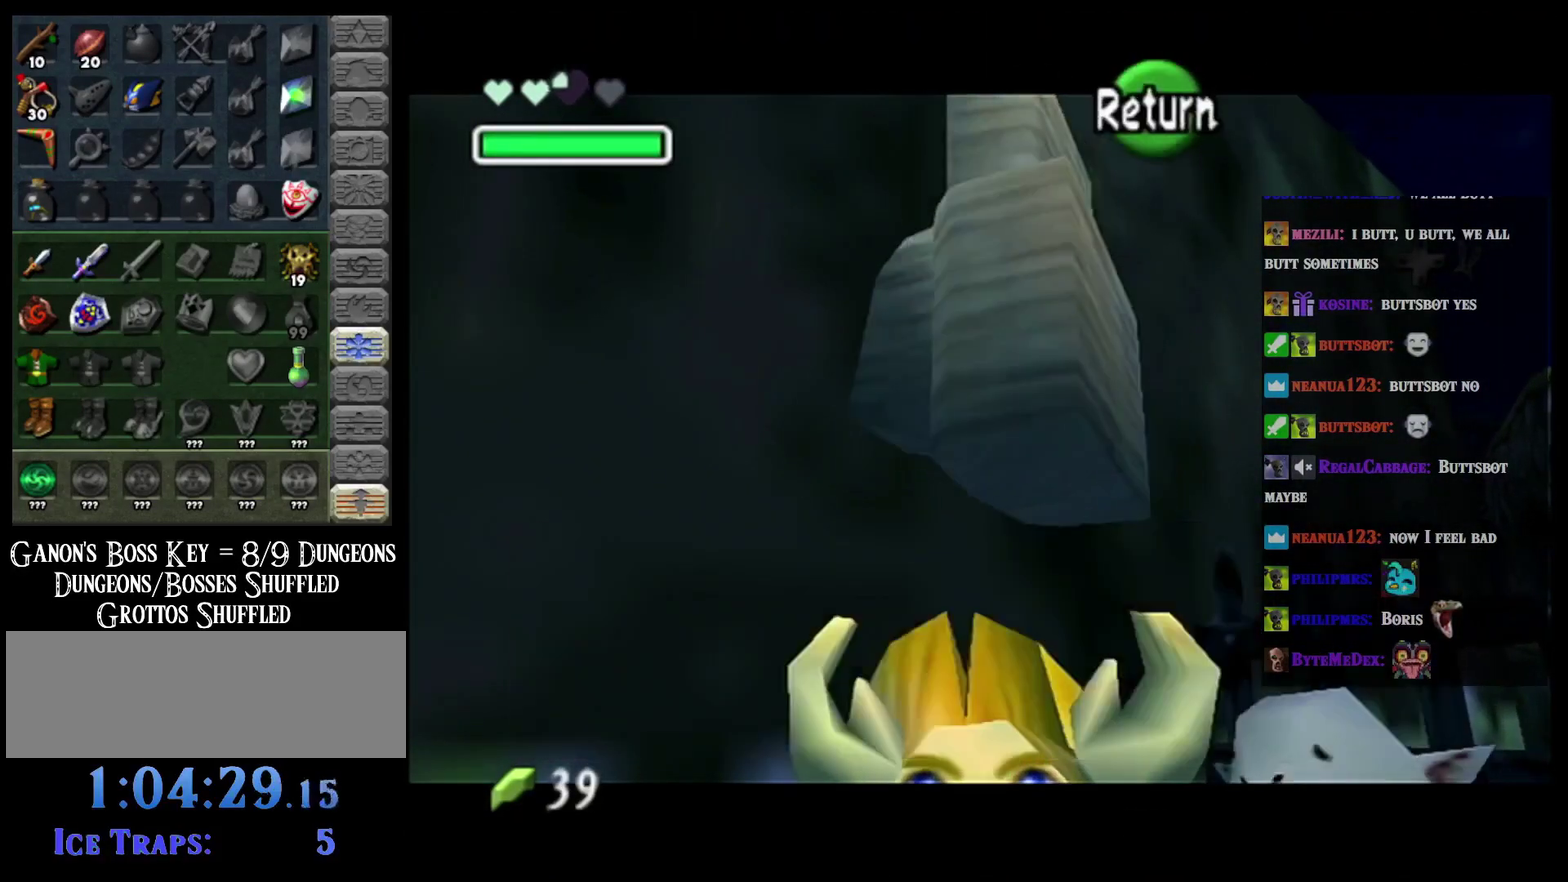
{"buttons": [], "left_stick": "up", "events": [[200, "L2", "down"], [334, "left_stick", "up-left"], [367, "L2", "up"], [400, "left_stick", "up"]]}
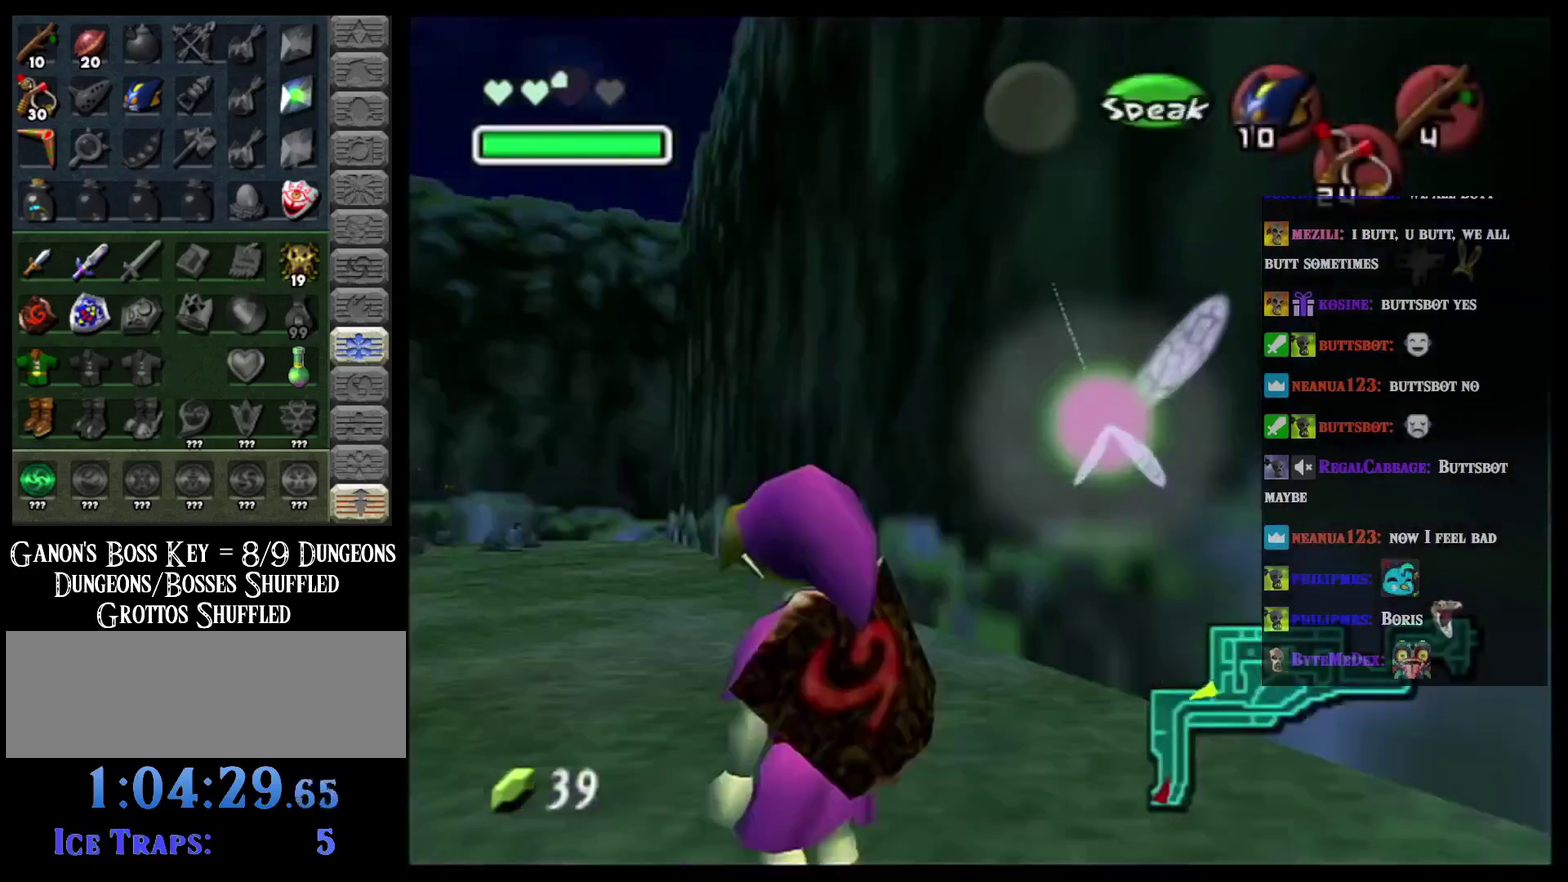
{"buttons": [], "left_stick": "up", "events": []}
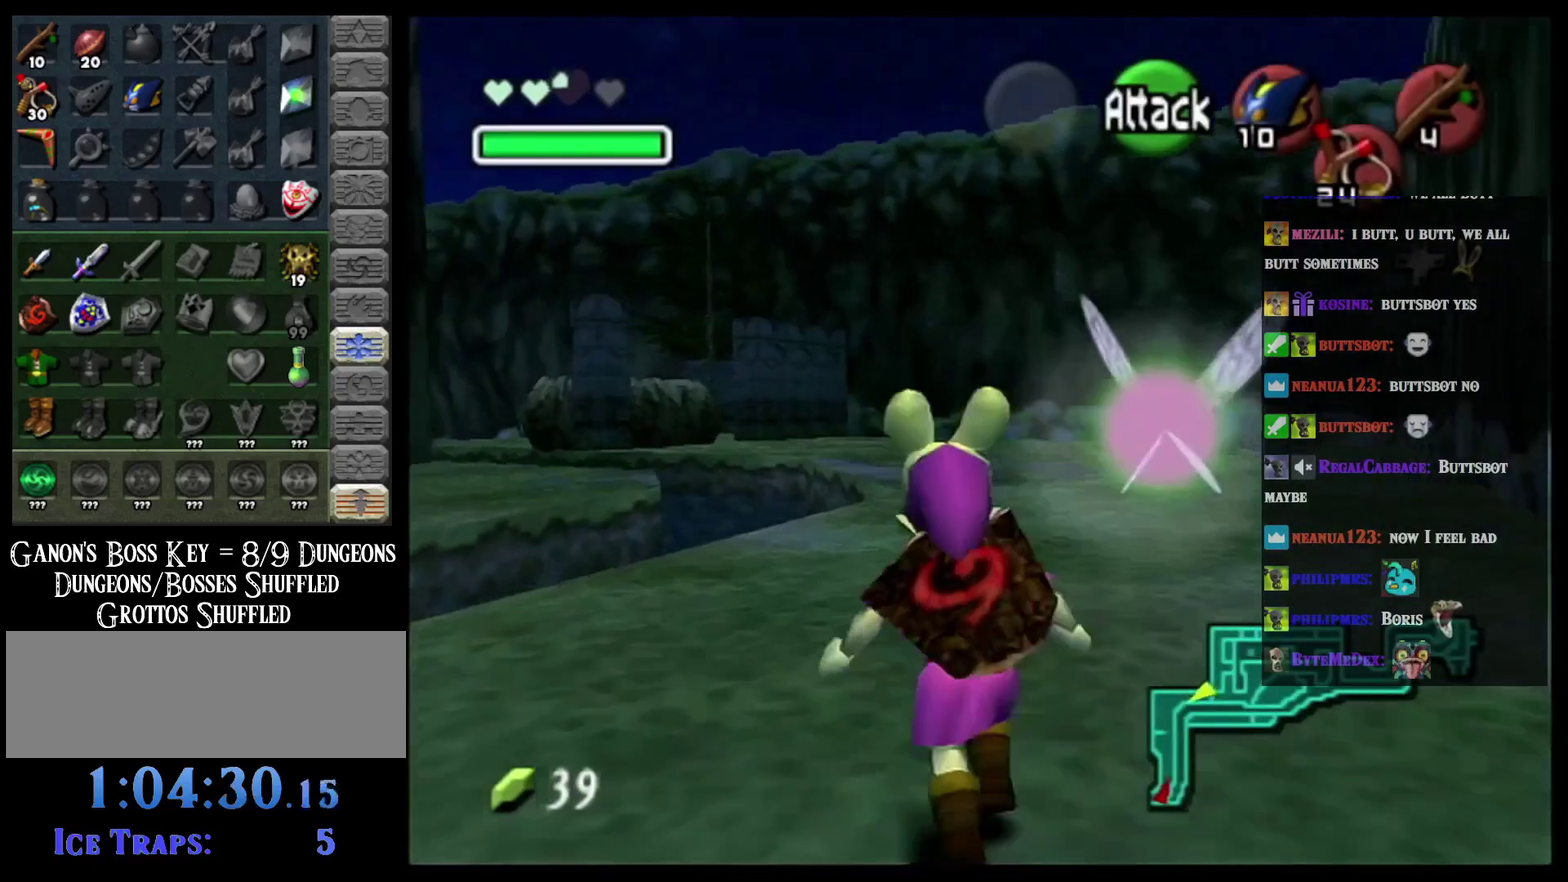
{"buttons": [], "left_stick": "up", "events": [[217, "left_stick", "up-right"], [400, "left_stick", "up"]]}
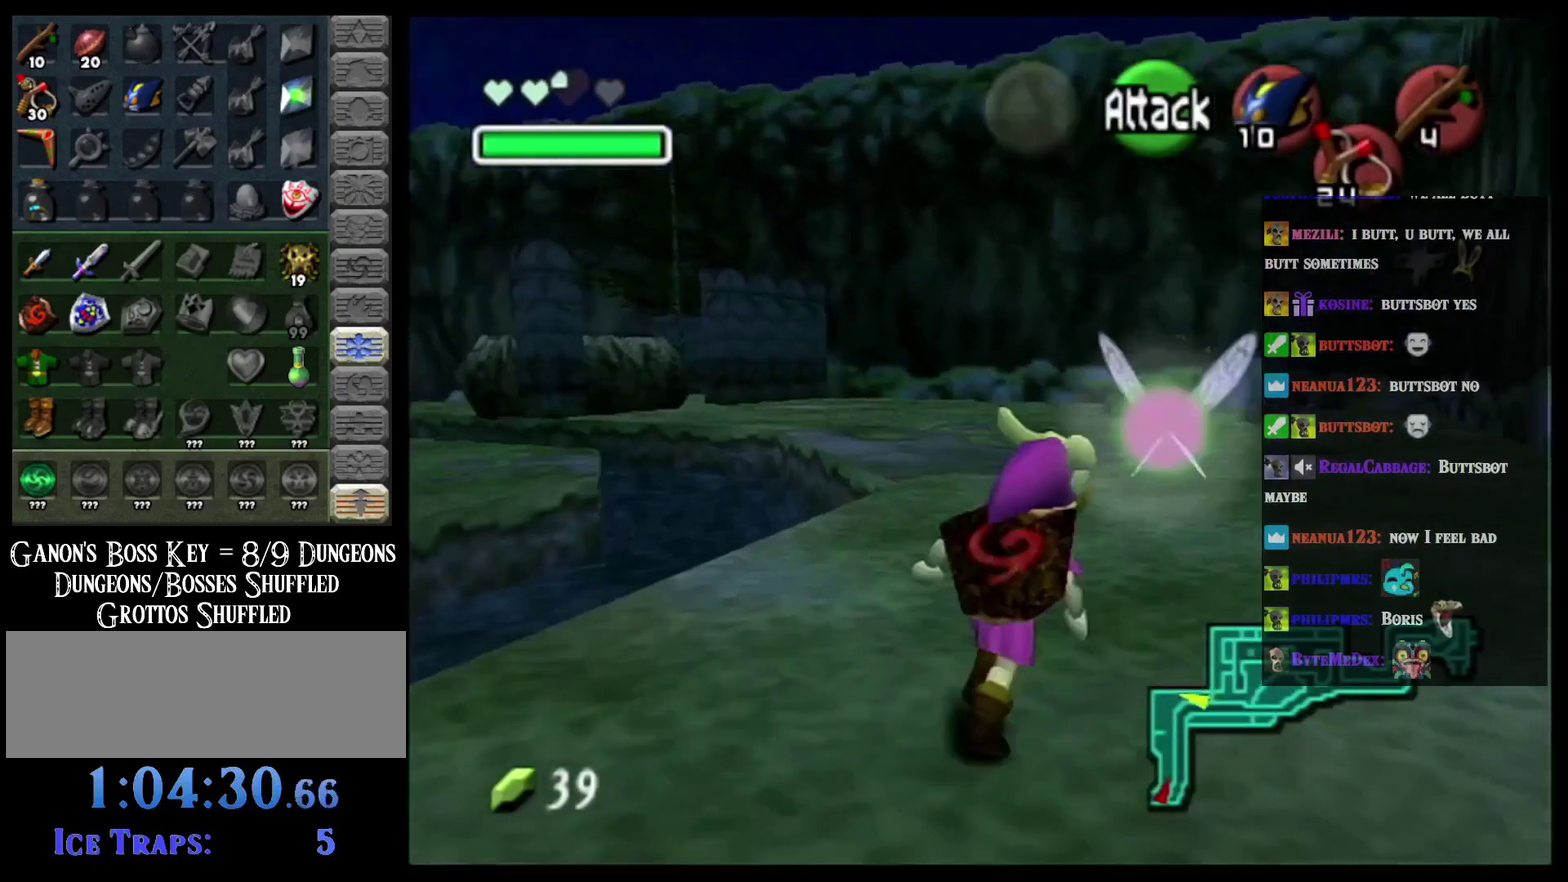
{"buttons": [], "left_stick": "center", "events": [[384, "left_stick", "center"]]}
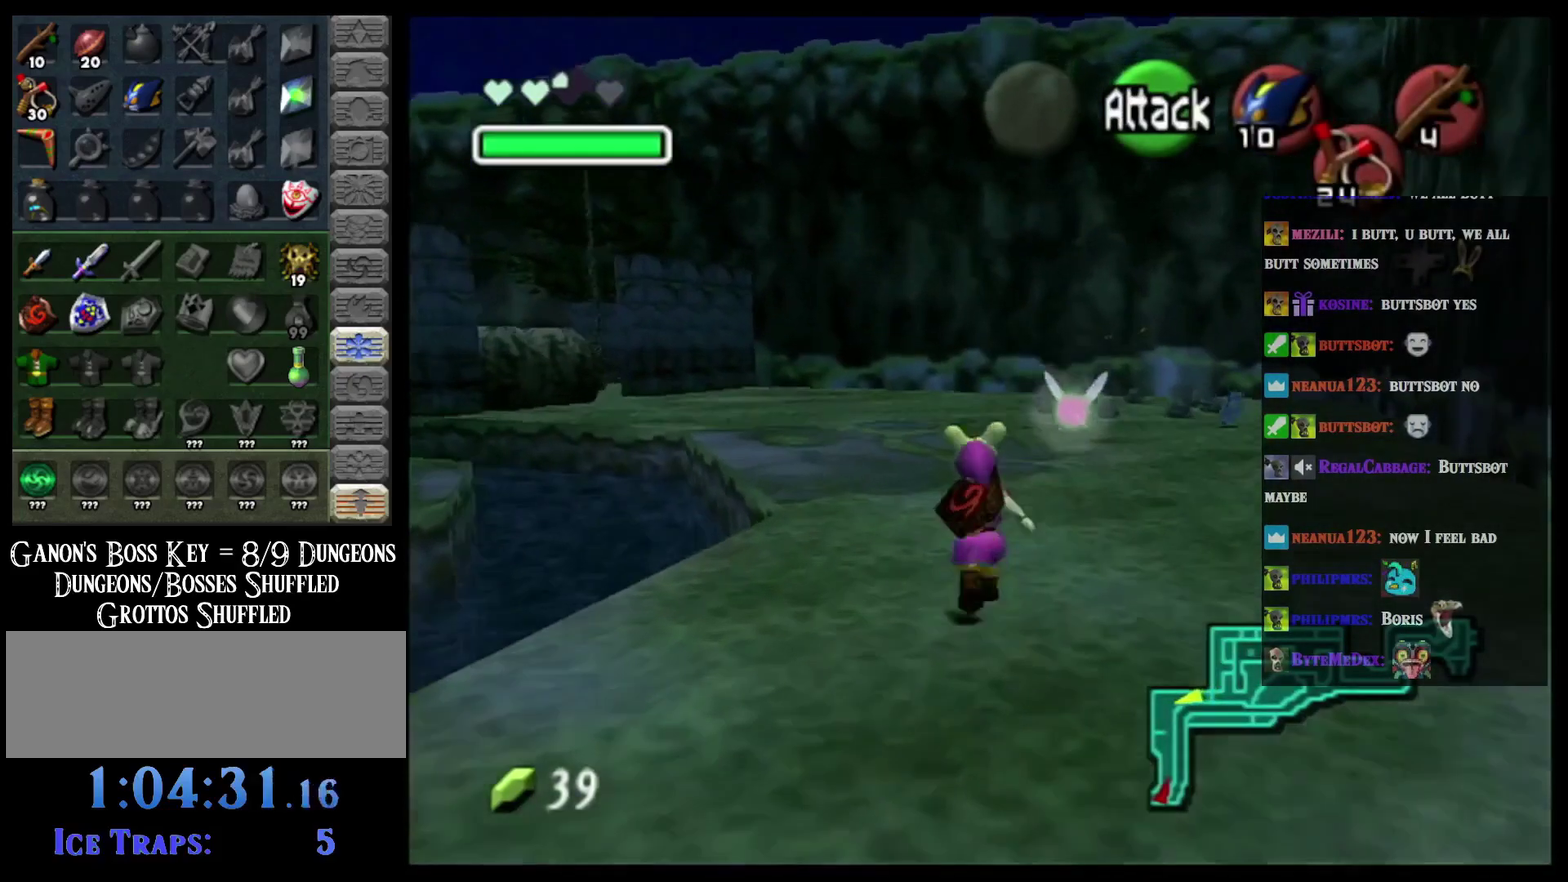
{"buttons": [], "left_stick": "up", "events": [[484, "left_stick", "up"]]}
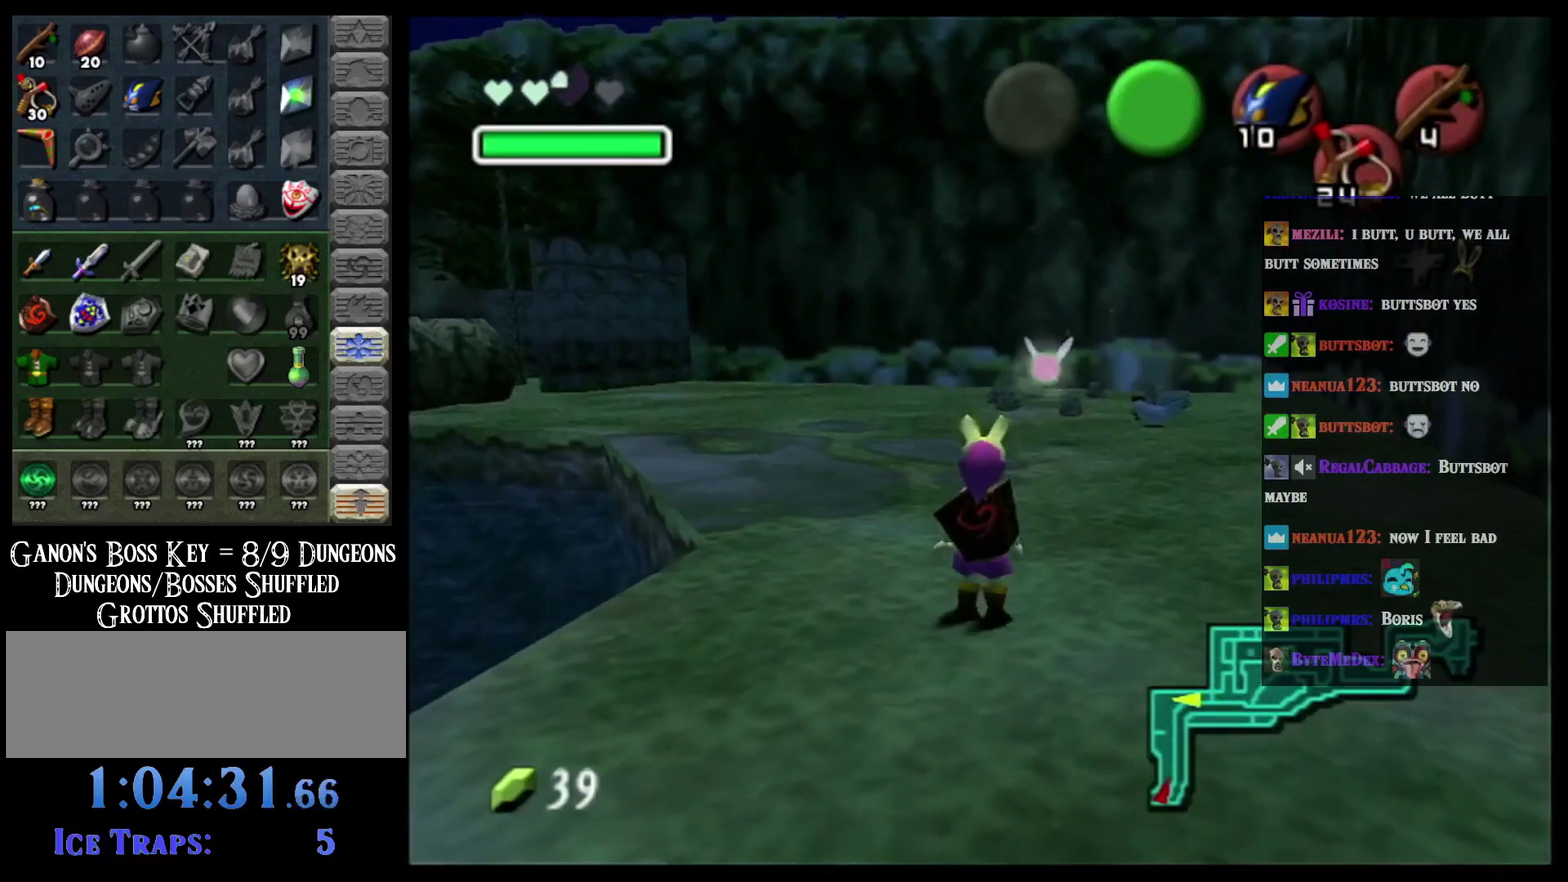
{"buttons": [], "left_stick": "up-left", "events": [[317, "left_stick", "up-left"]]}
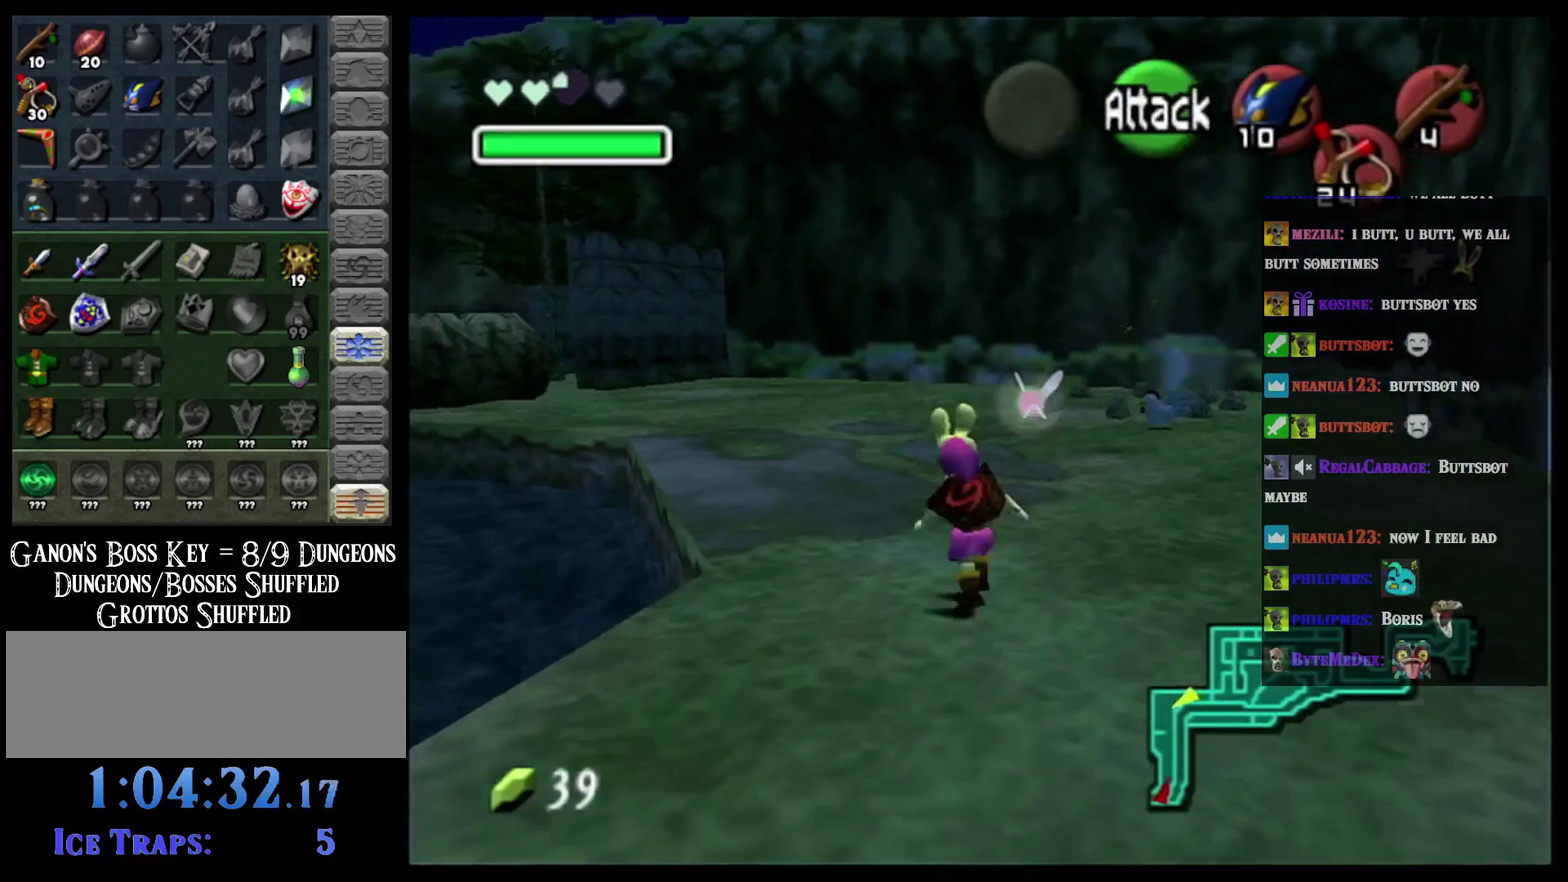
{"buttons": [], "left_stick": "up-right", "events": [[133, "left_stick", "up-right"]]}
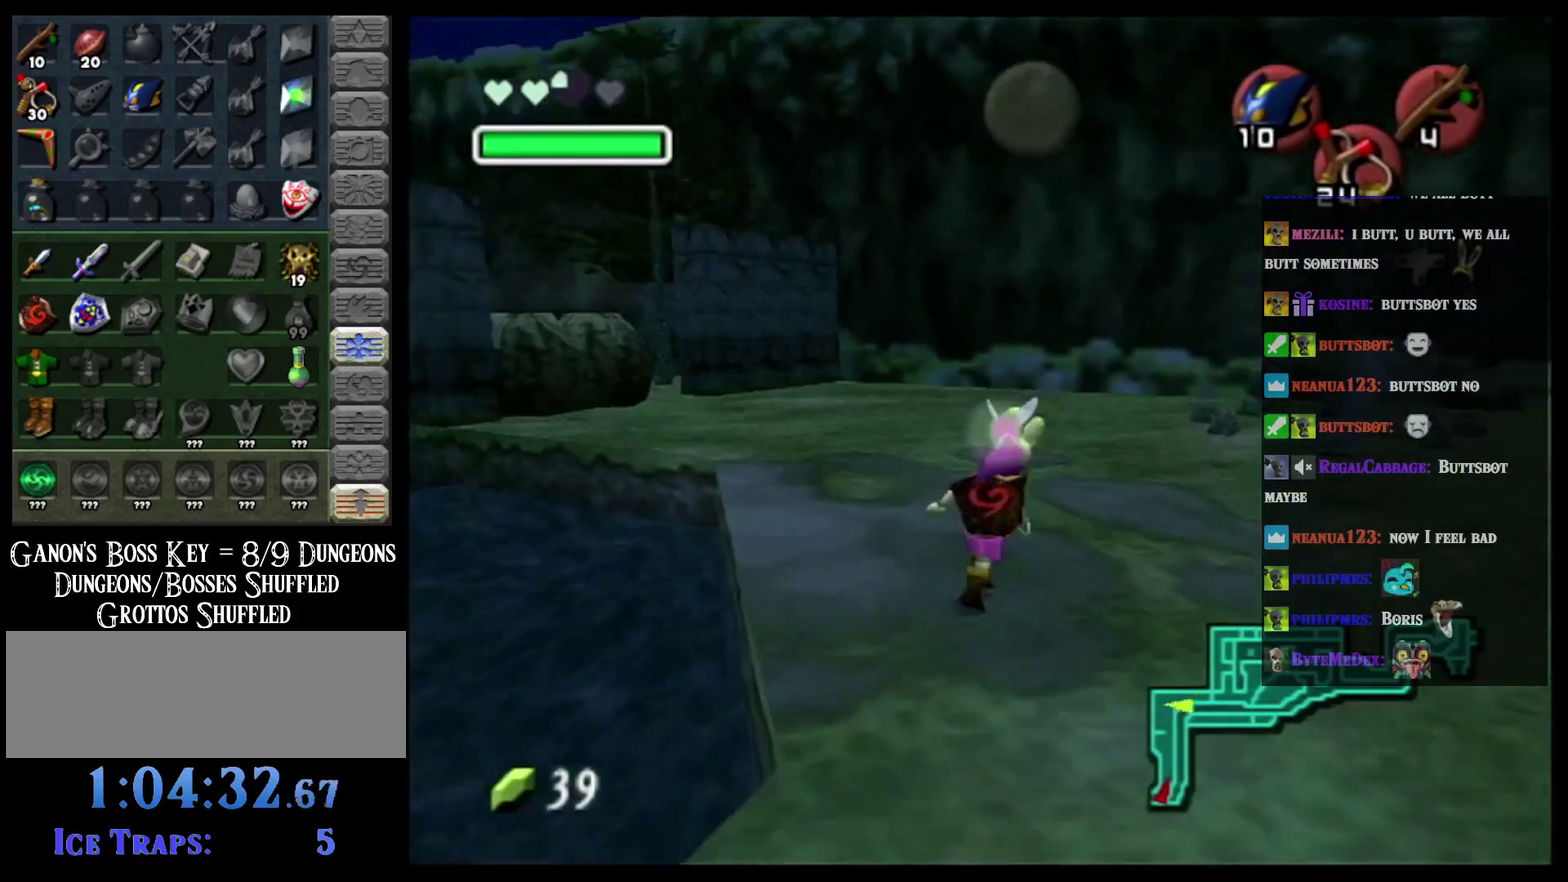
{"buttons": [], "left_stick": "up-left", "events": [[251, "left_stick", "center"], [384, "left_stick", "up-left"]]}
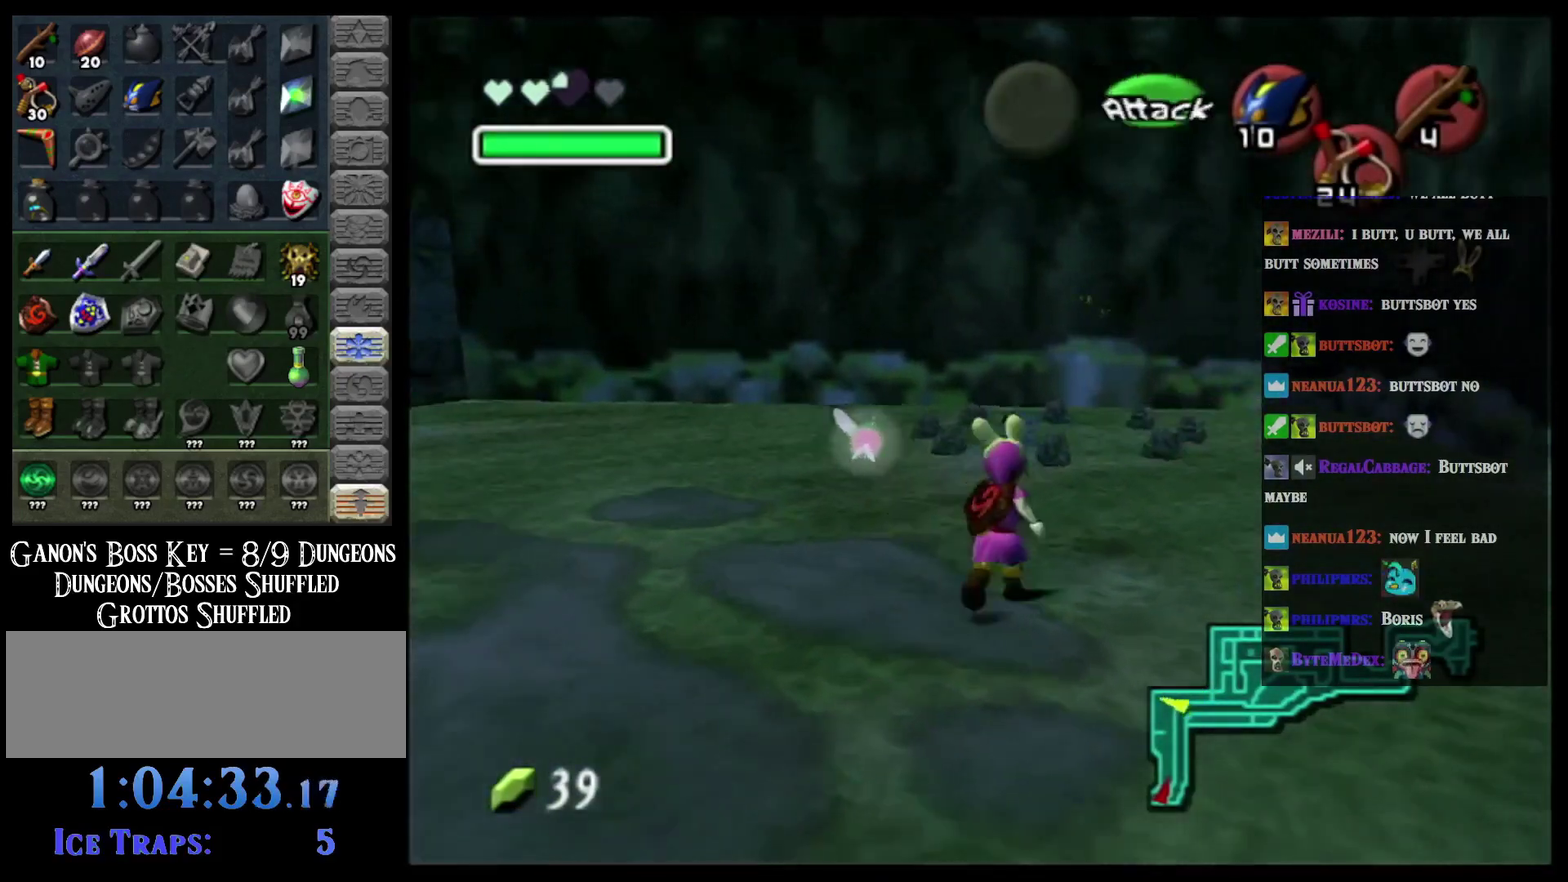
{"buttons": [], "left_stick": "up", "events": [[17, "left_stick", "up"]]}